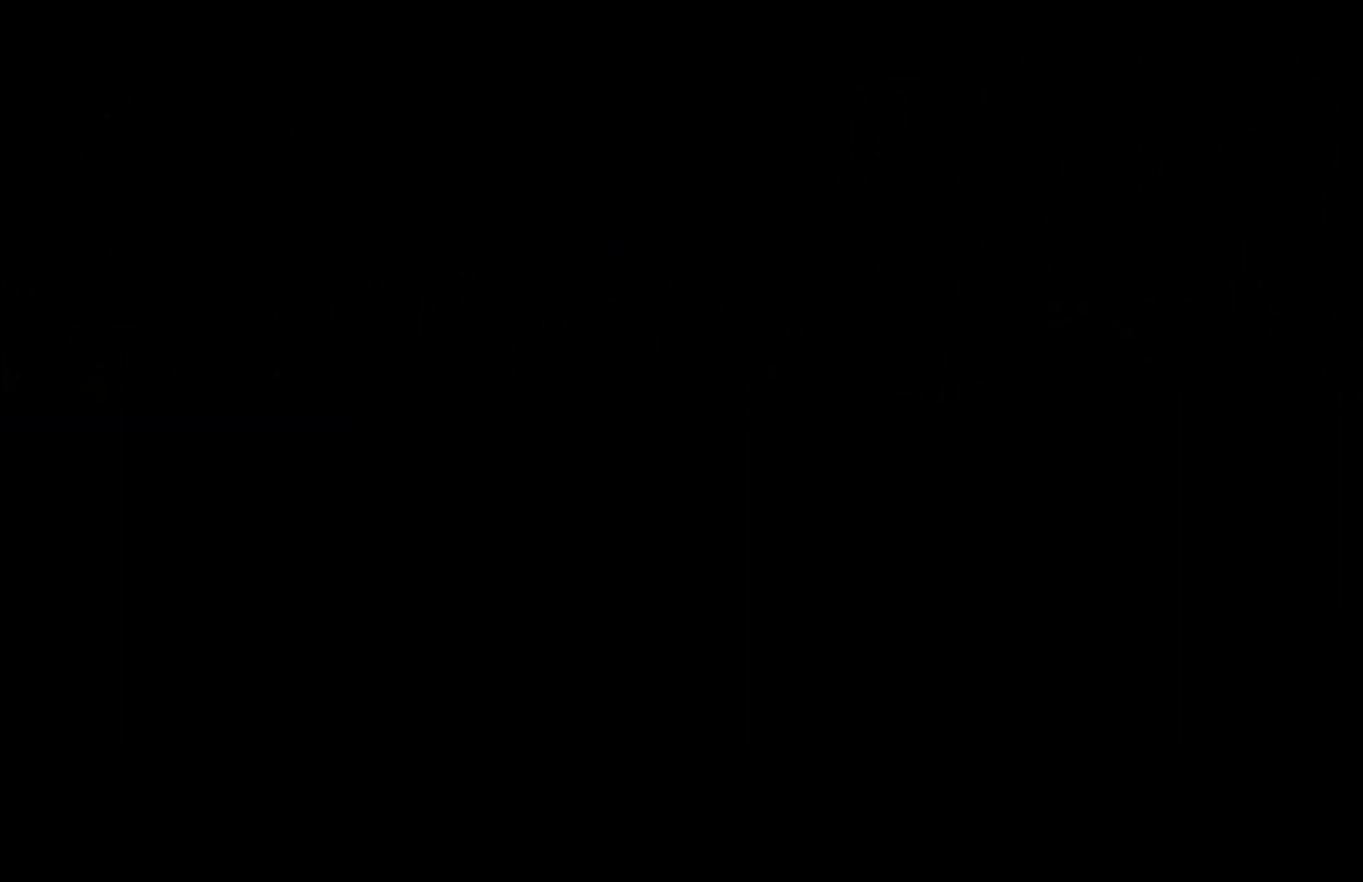
Gameplay with a controller (Xbox layout); each line is a JSON object with the inputs held at the frame after it. "events" lists button and stick changes between this image and that frame as [ms after this image, input, new state], when the widget could be followed in between.
{"buttons": [], "left_stick": "center", "right_stick": "center"}
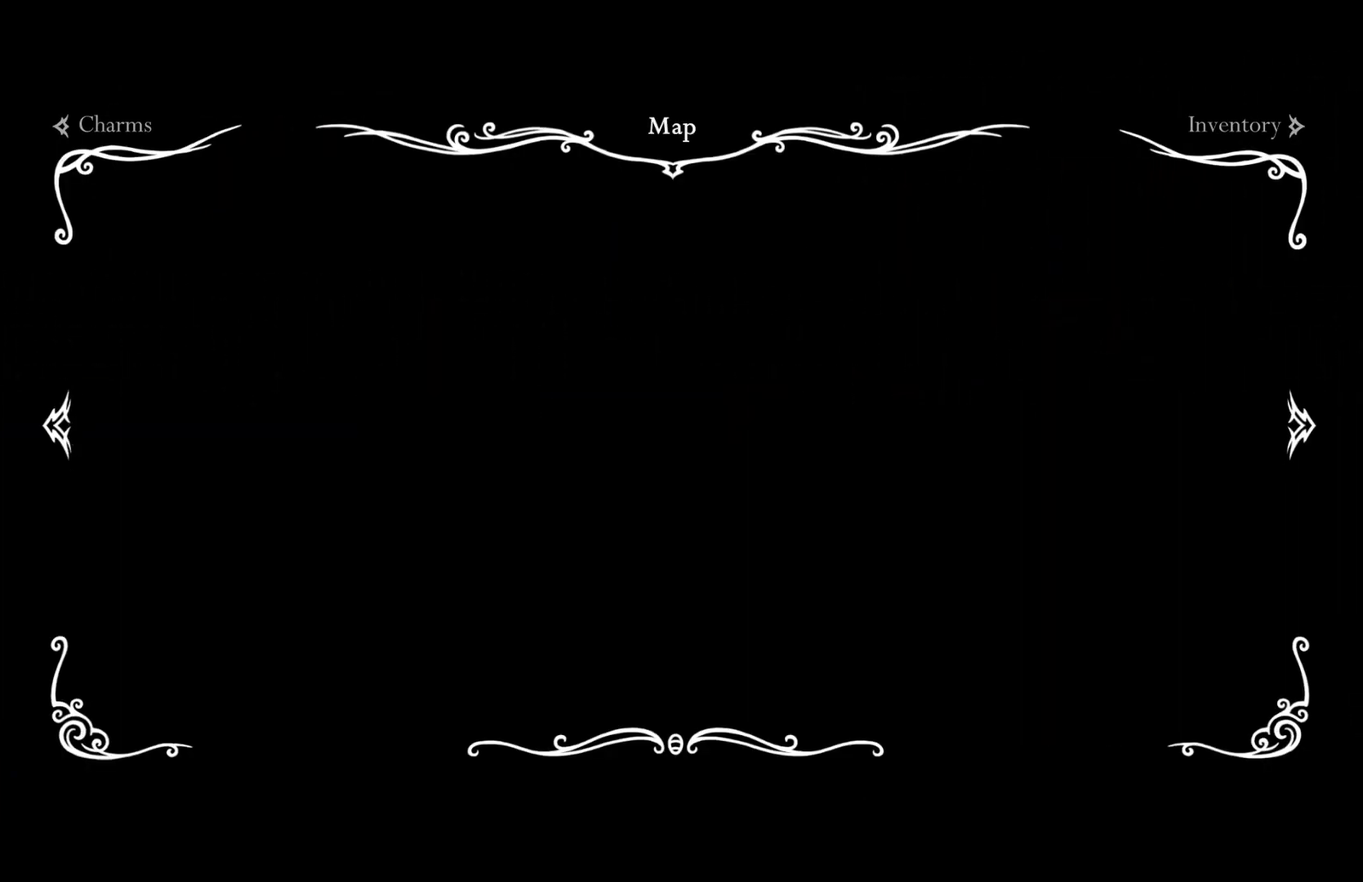
{"buttons": [], "left_stick": "left", "right_stick": "center", "events": [[267, "left_stick", "left"]]}
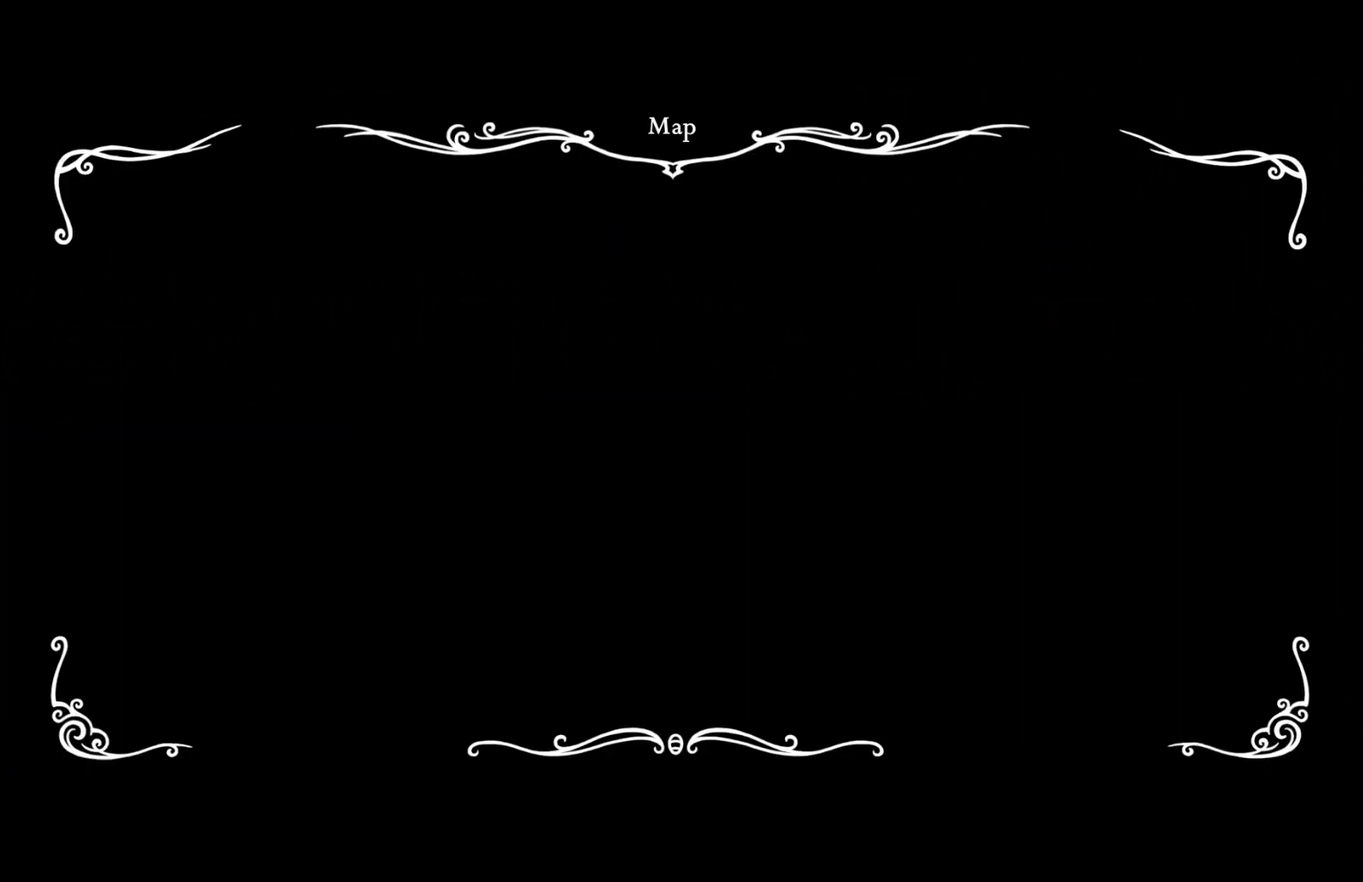
{"buttons": [], "left_stick": "left", "right_stick": "center", "events": []}
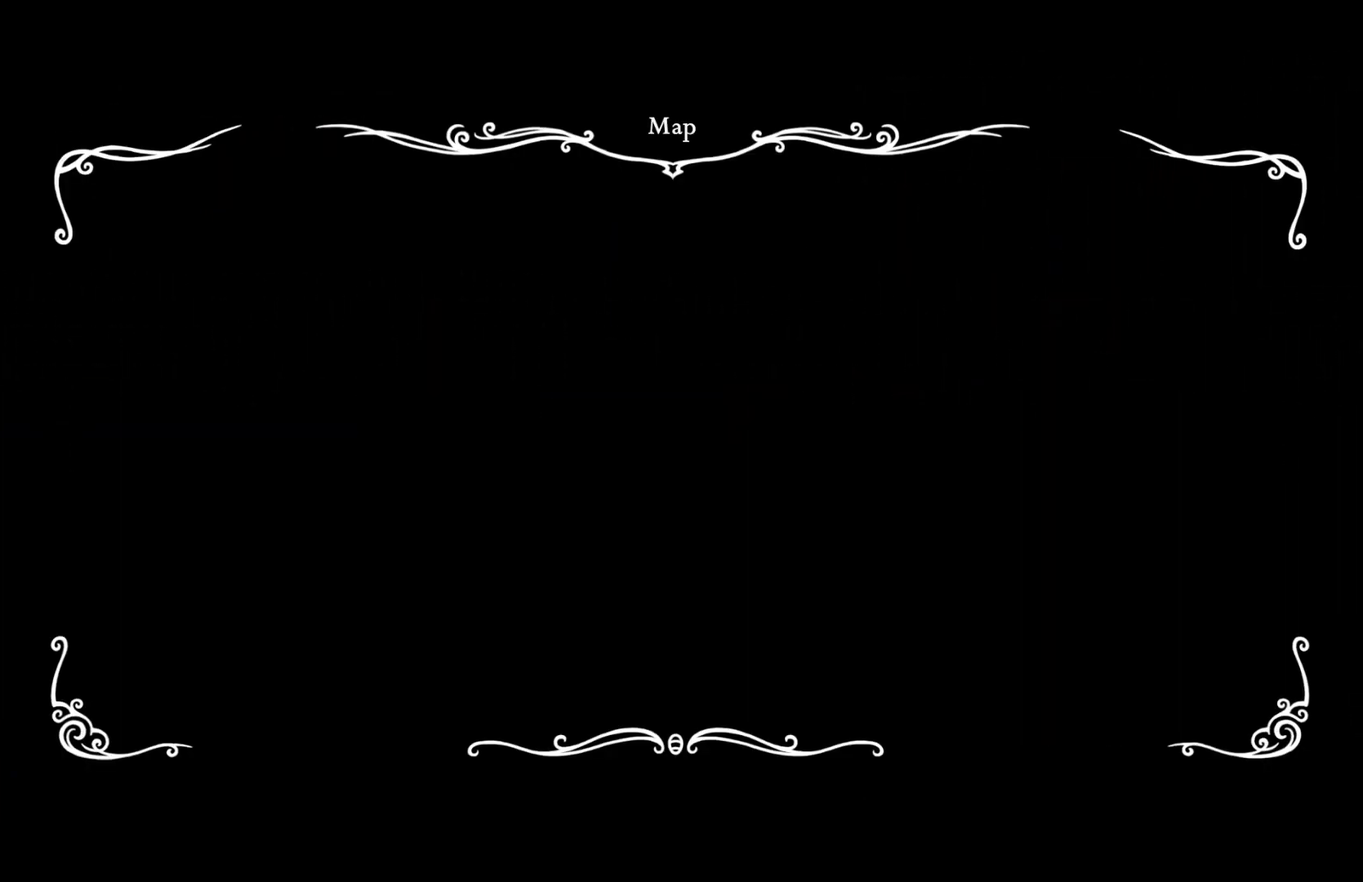
{"buttons": ["SELECT"], "left_stick": "left", "right_stick": "center", "events": [[317, "SELECT", "down"]]}
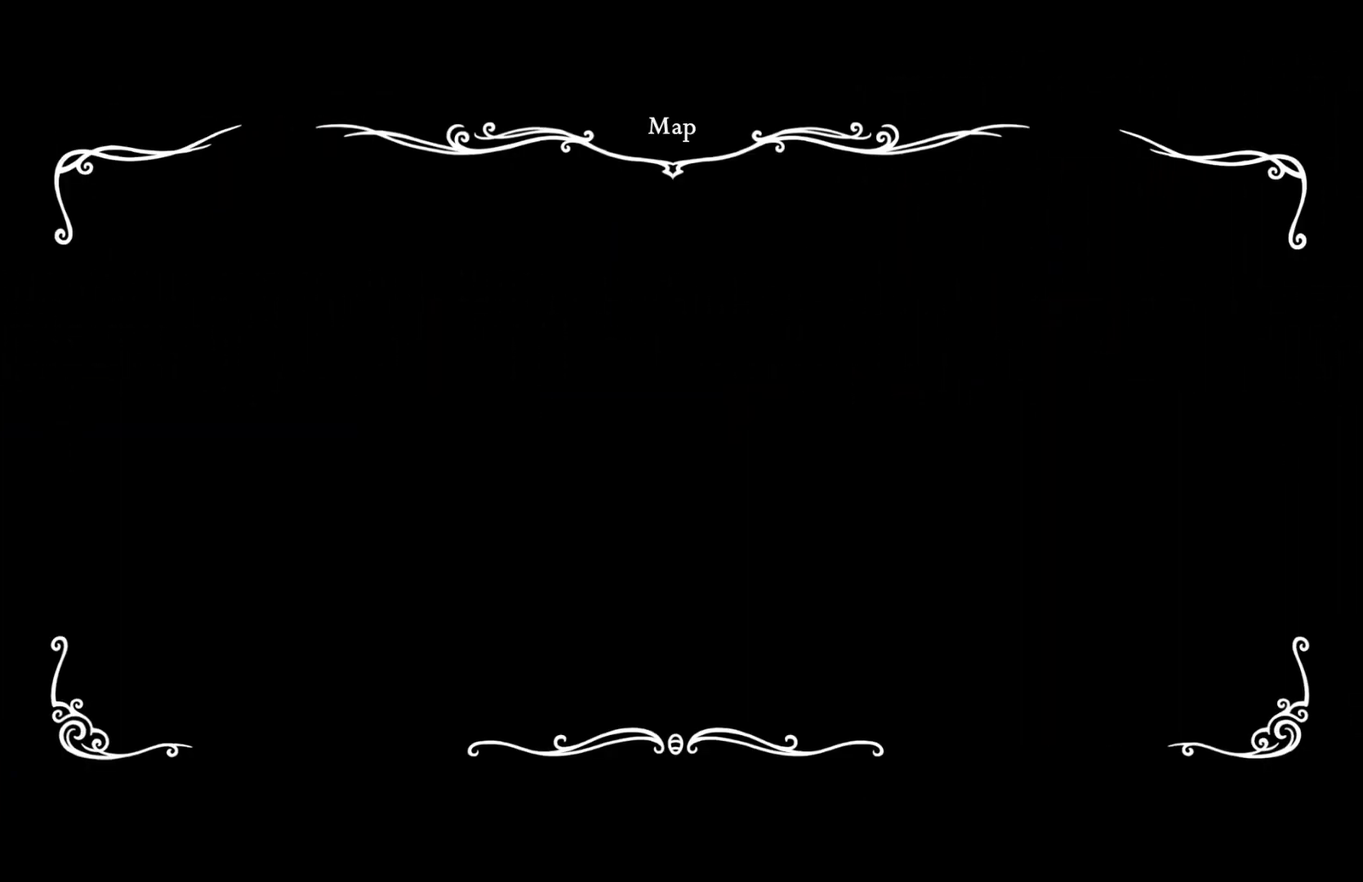
{"buttons": ["SELECT"], "left_stick": "left", "right_stick": "center", "events": []}
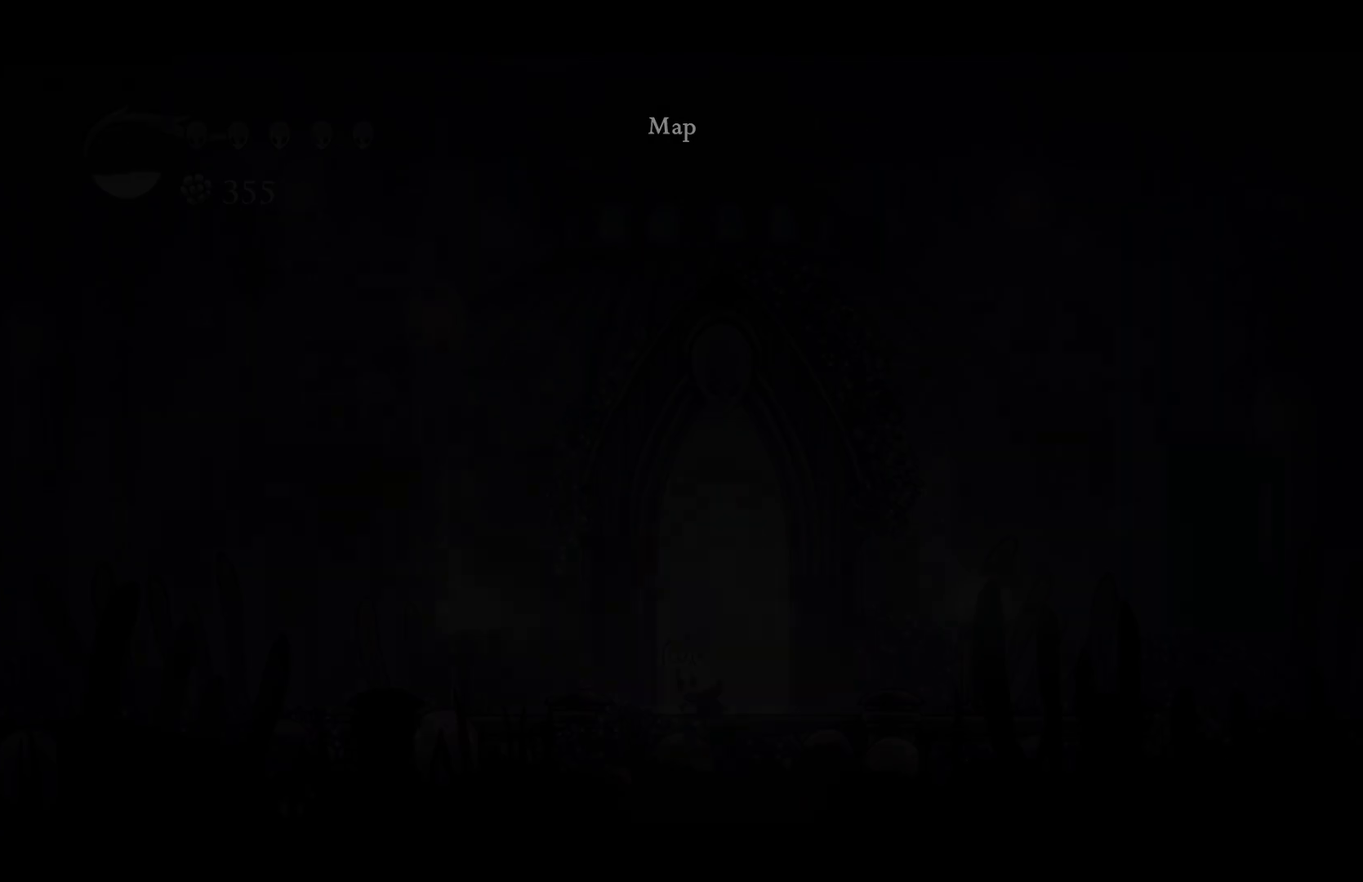
{"buttons": [], "left_stick": "left", "right_stick": "center", "events": [[150, "SELECT", "up"], [167, "R2", "down"], [317, "R2", "up"]]}
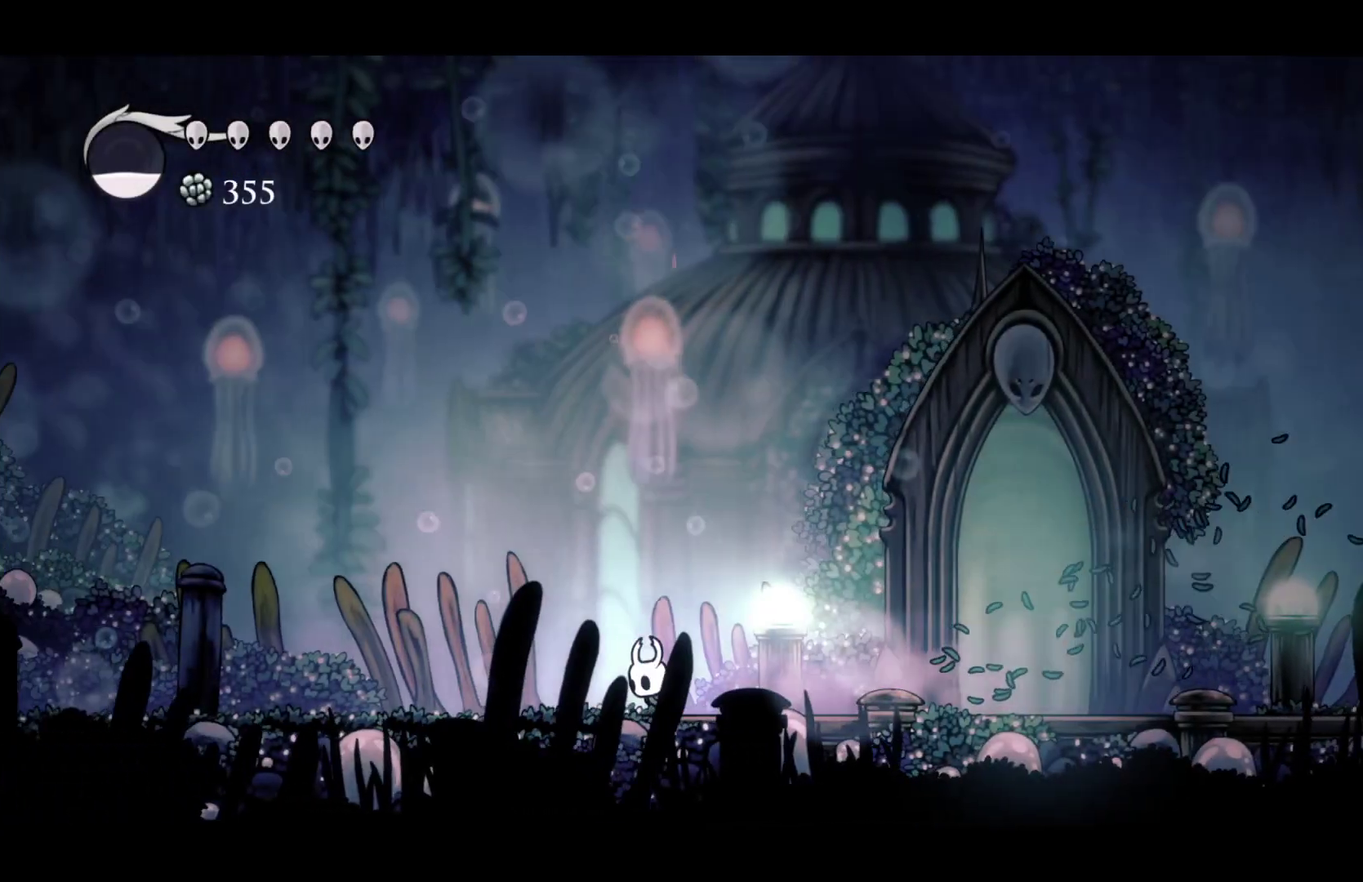
{"buttons": ["R2"], "left_stick": "left", "right_stick": "center", "events": [[17, "R2", "down"], [117, "R2", "up"], [367, "R2", "down"]]}
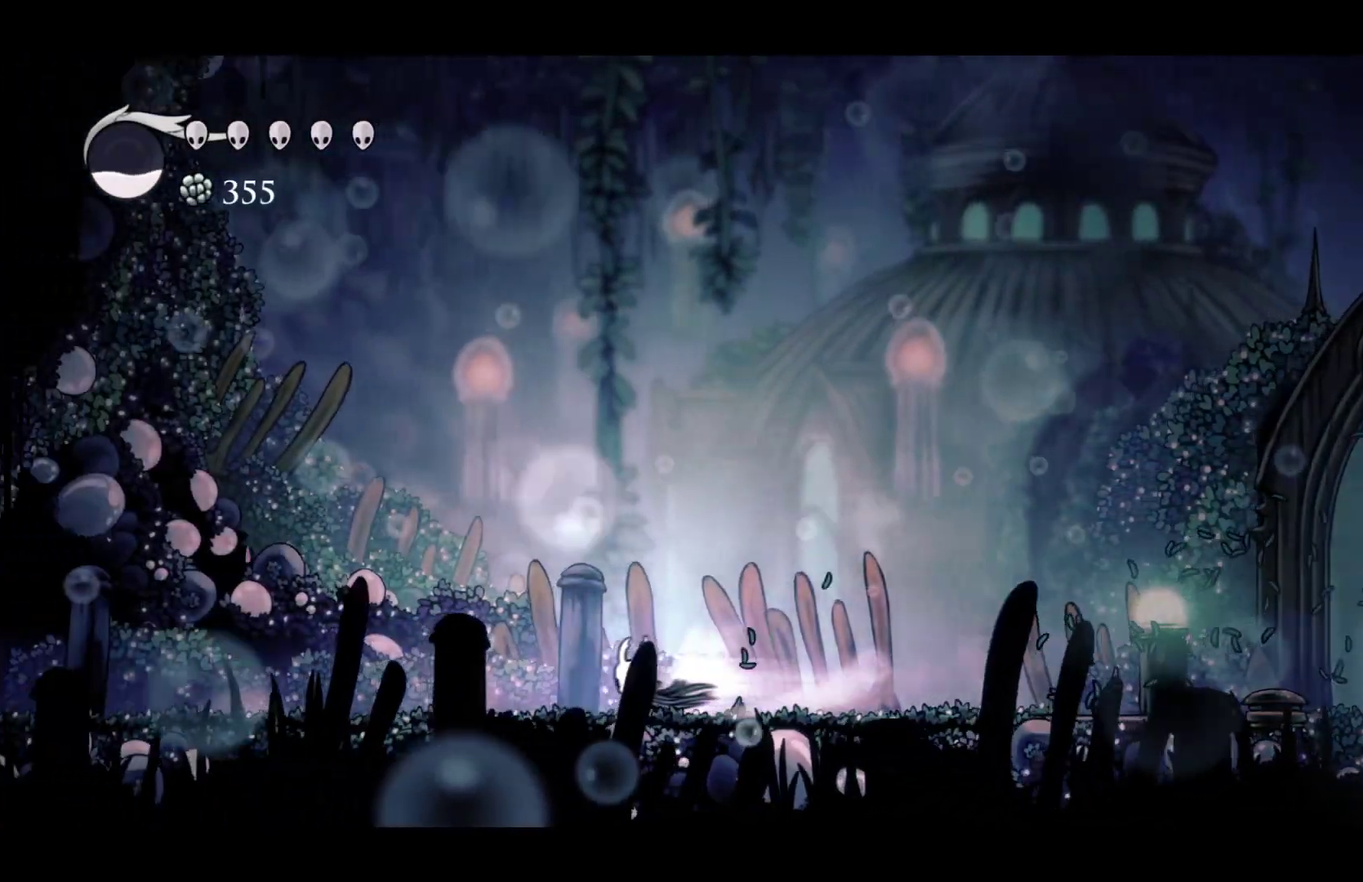
{"buttons": [], "left_stick": "left", "right_stick": "center", "events": [[17, "R2", "up"], [267, "R2", "down"], [433, "R2", "up"]]}
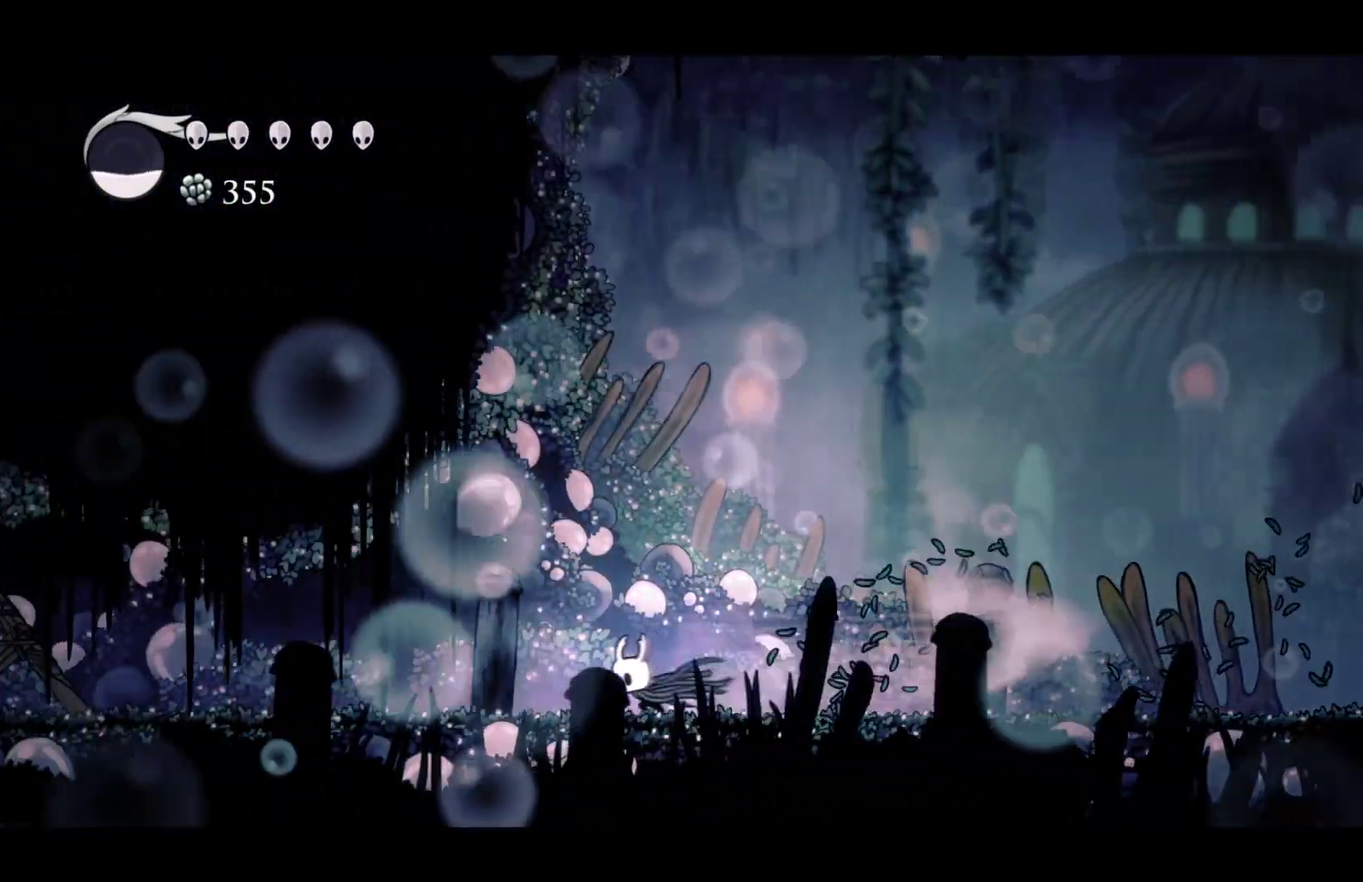
{"buttons": [], "left_stick": "down-left", "right_stick": "center", "events": [[200, "R2", "down"], [383, "R2", "up"], [500, "left_stick", "down-left"]]}
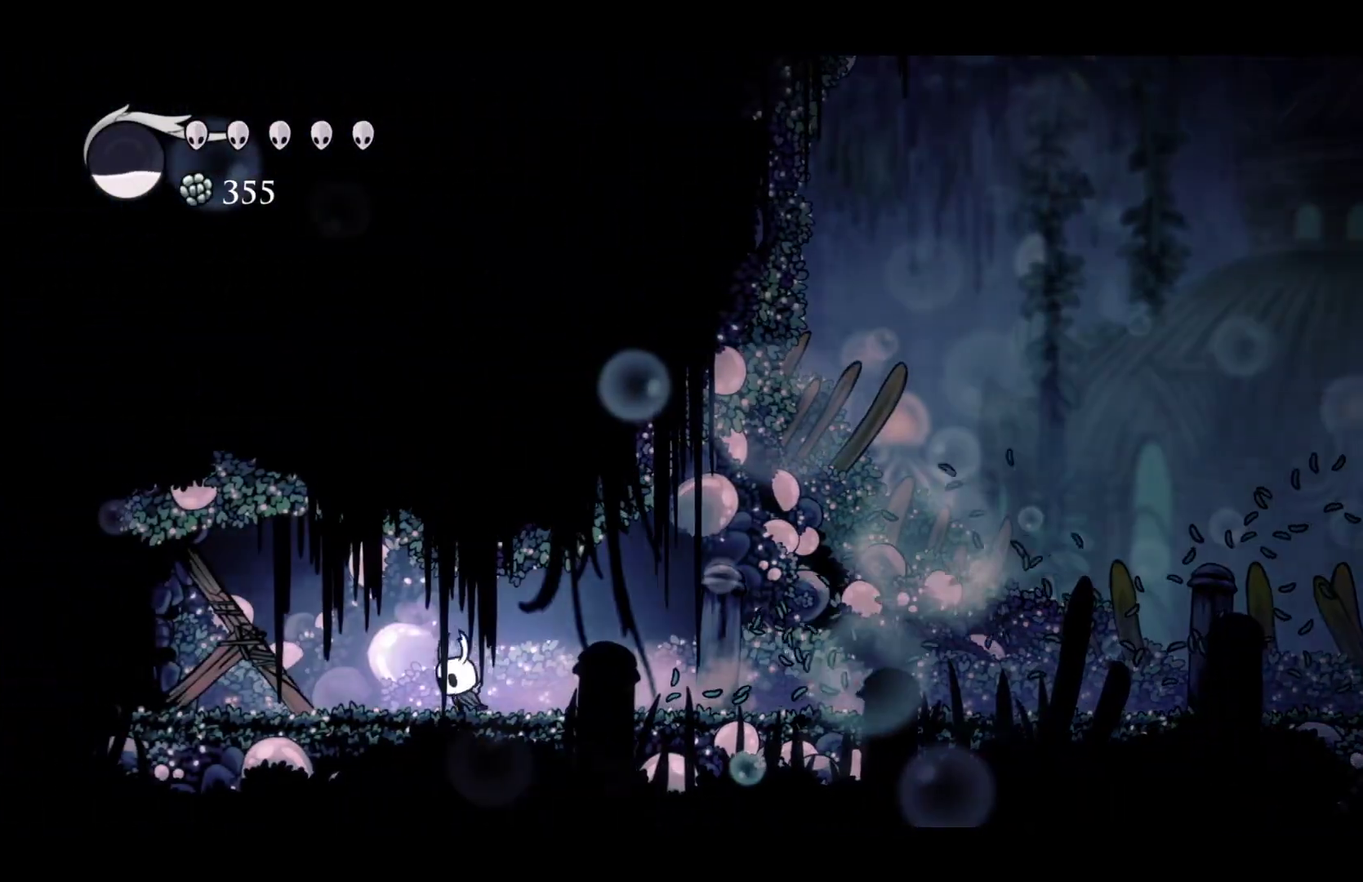
{"buttons": ["X"], "left_stick": "up-left", "right_stick": "center", "events": [[17, "X", "down"], [83, "left_stick", "left"], [200, "left_stick", "up-left"], [217, "X", "up"], [367, "X", "down"]]}
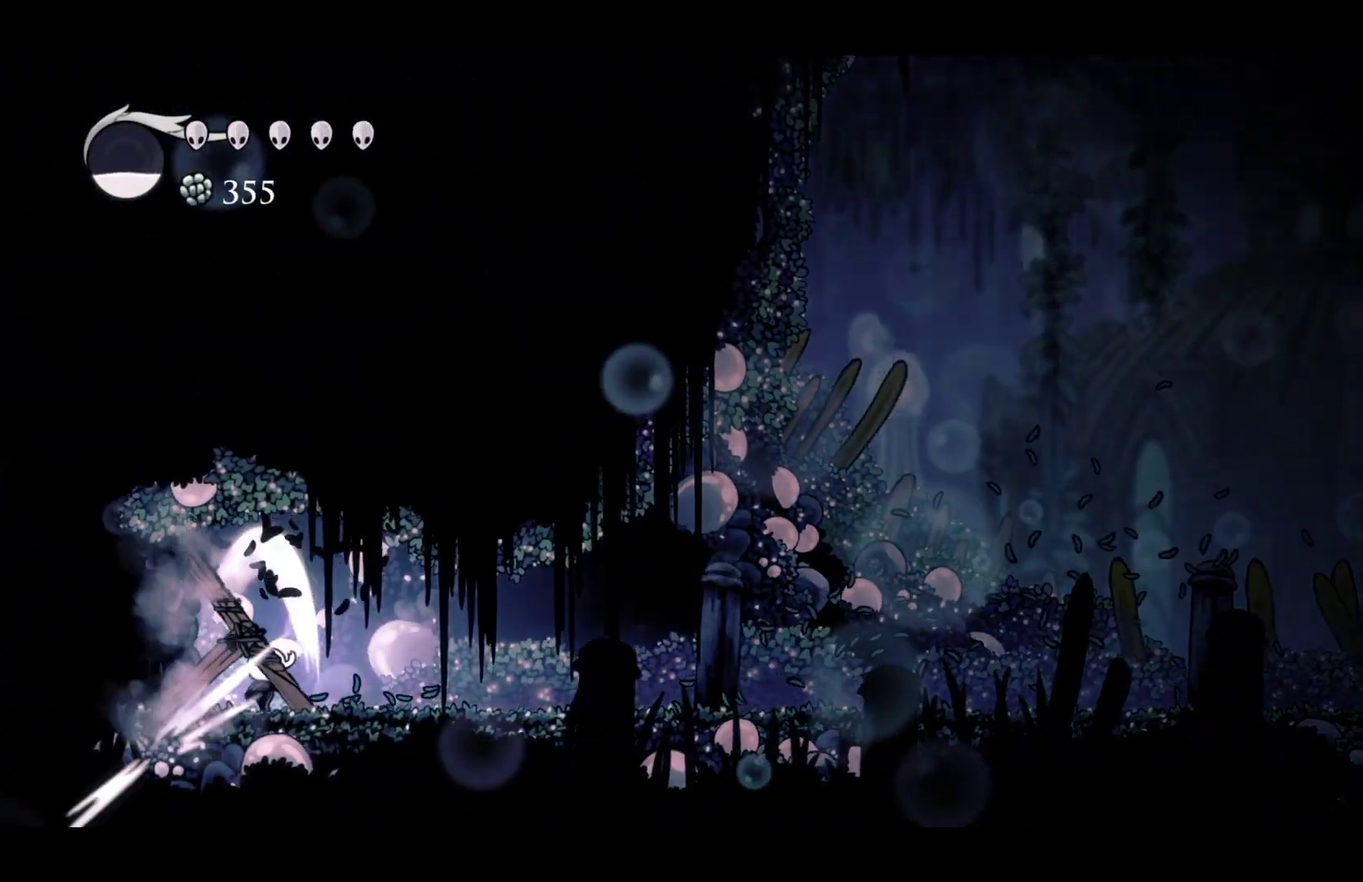
{"buttons": ["X", "R2"], "left_stick": "left", "right_stick": "center", "events": [[50, "X", "up"], [283, "X", "down"], [450, "left_stick", "left"], [500, "R2", "down"]]}
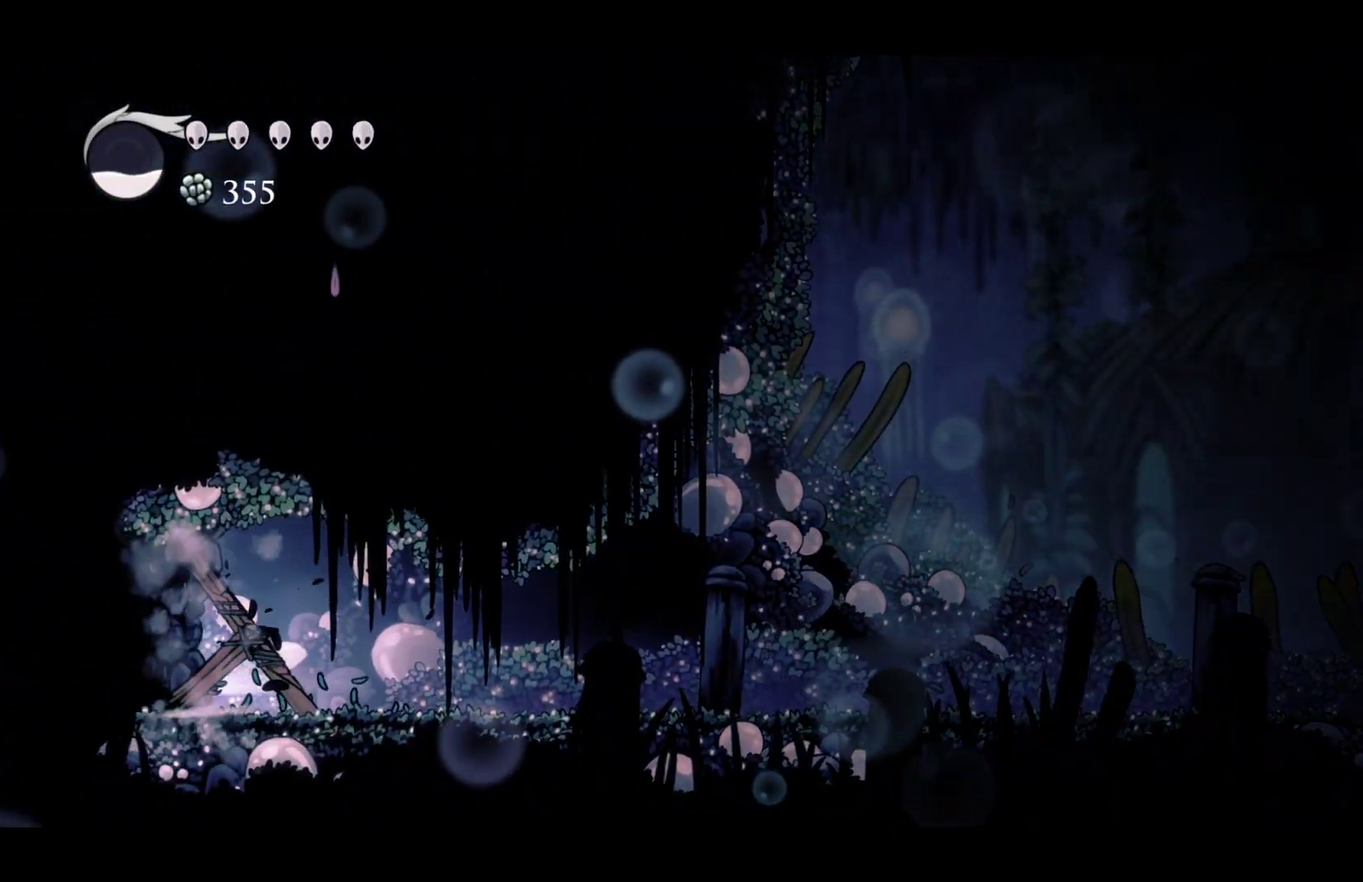
{"buttons": ["X"], "left_stick": "up", "right_stick": "center", "events": [[67, "X", "up"], [217, "R2", "up"], [267, "left_stick", "up-left"], [400, "left_stick", "up"], [483, "X", "down"]]}
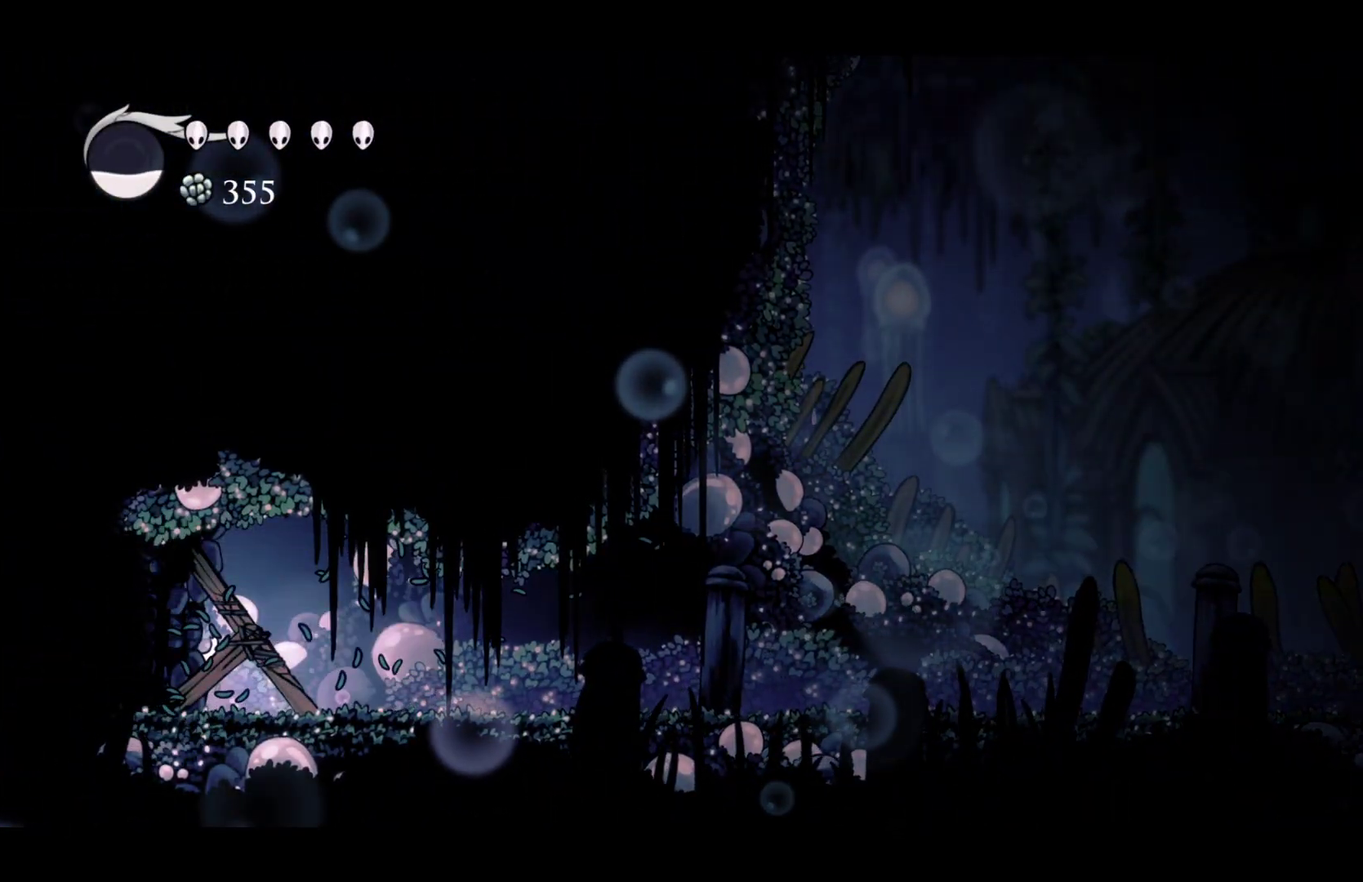
{"buttons": [], "left_stick": "left", "right_stick": "center", "events": [[100, "left_stick", "up-left"], [150, "X", "up"], [167, "R2", "down"], [233, "left_stick", "left"], [350, "R2", "up"]]}
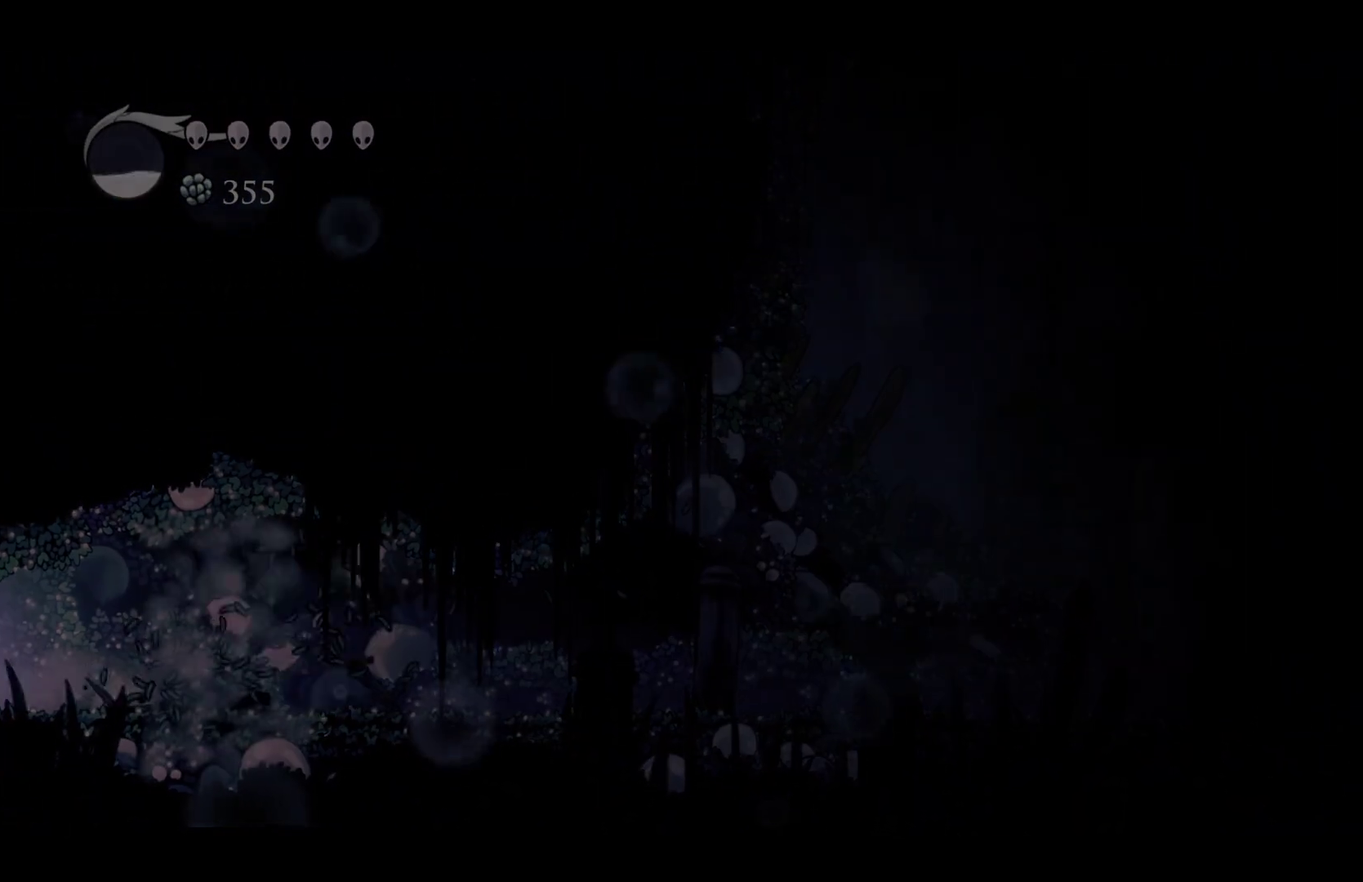
{"buttons": [], "left_stick": "center", "right_stick": "center", "events": [[200, "left_stick", "center"]]}
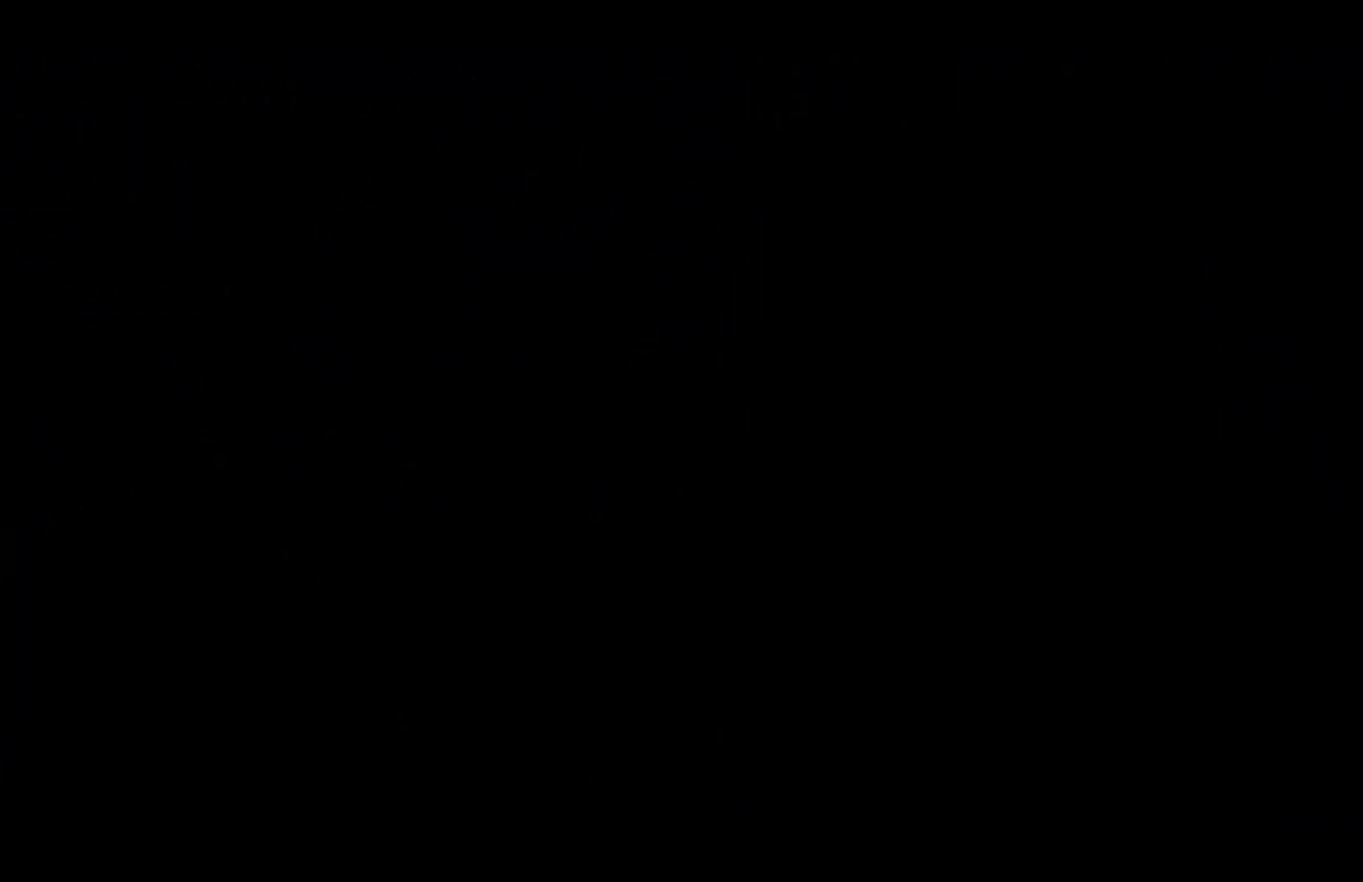
{"buttons": [], "left_stick": "left", "right_stick": "center", "events": [[50, "left_stick", "left"]]}
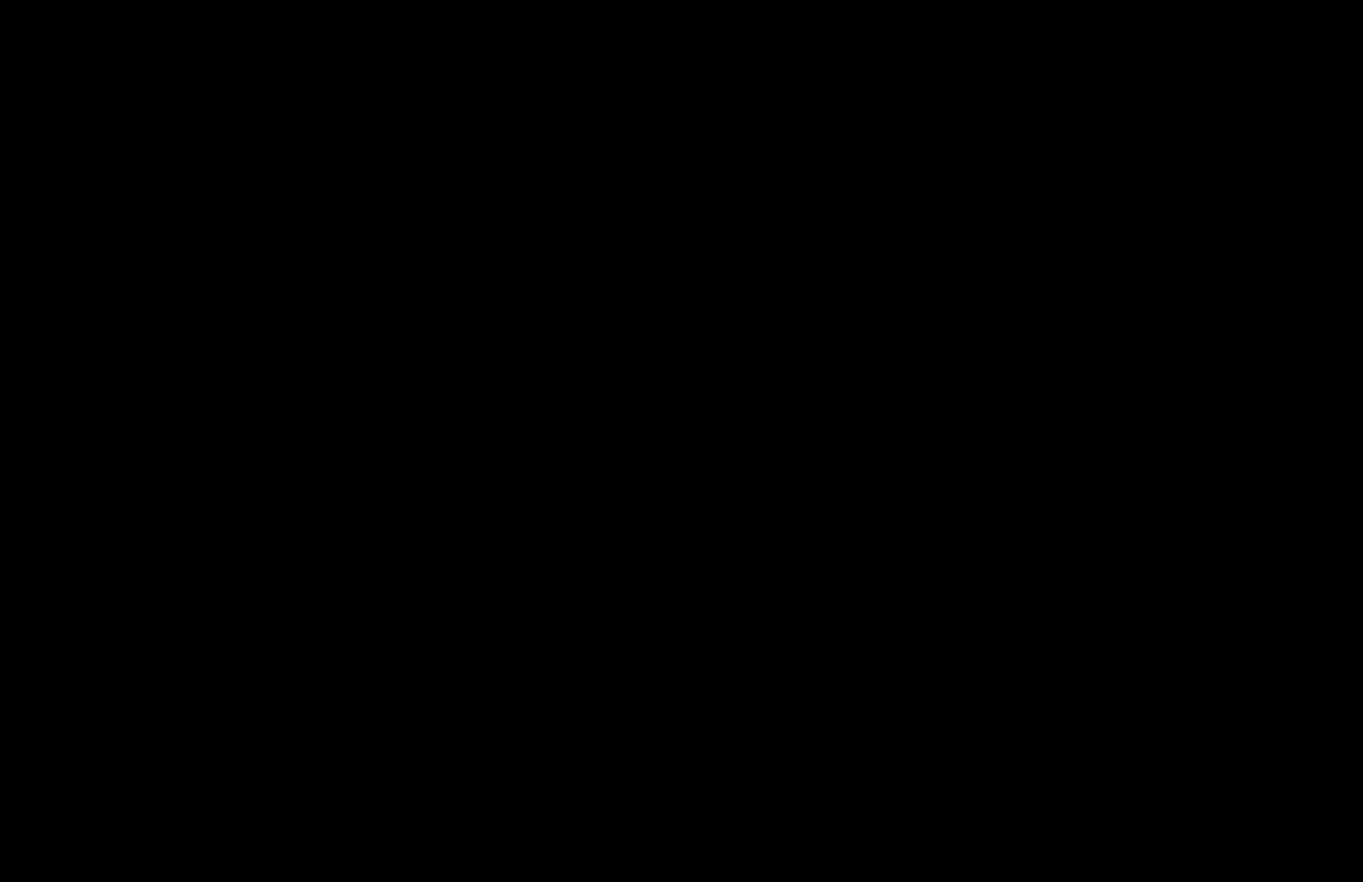
{"buttons": [], "left_stick": "left", "right_stick": "center", "events": []}
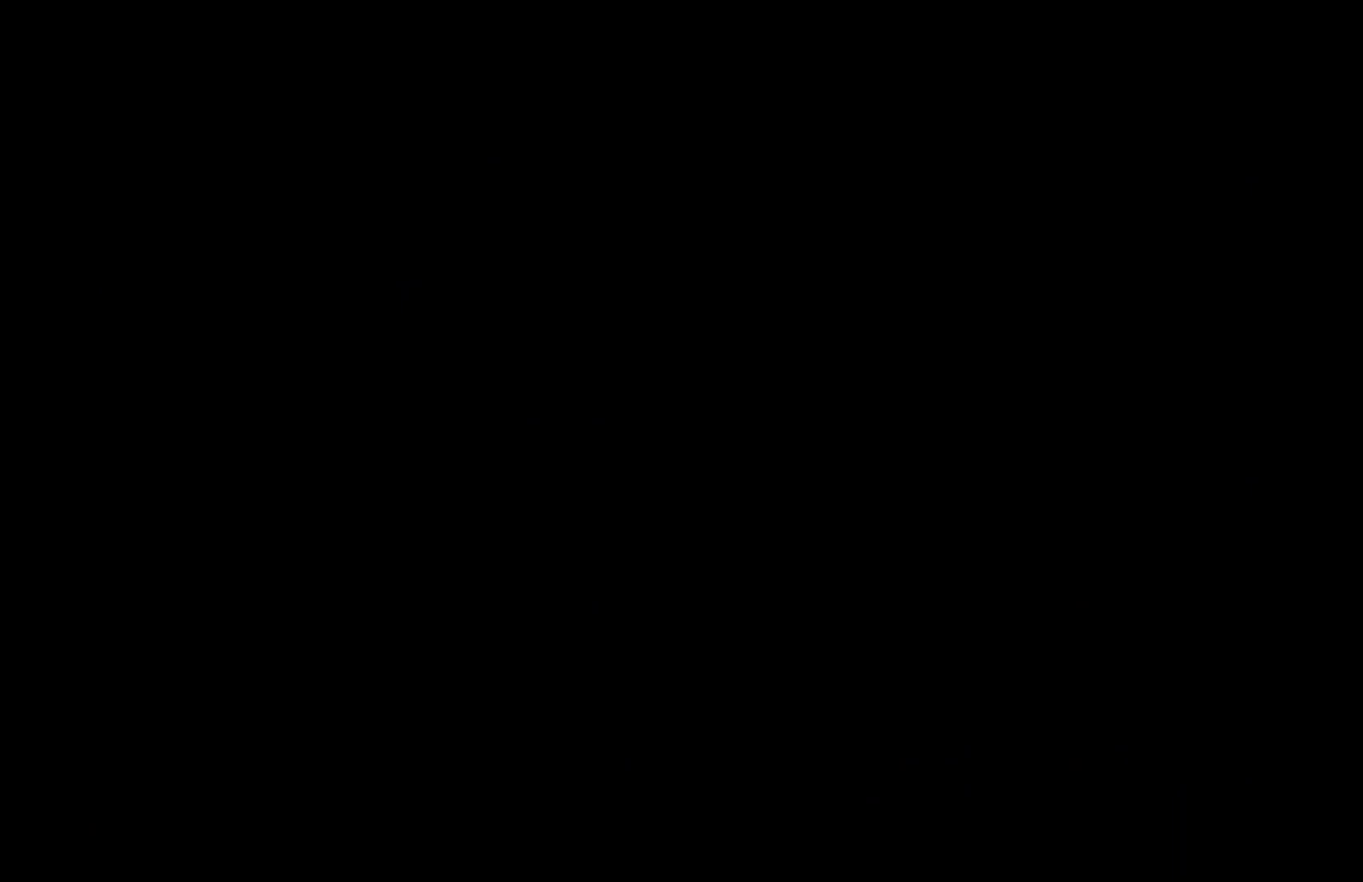
{"buttons": [], "left_stick": "left", "right_stick": "center", "events": []}
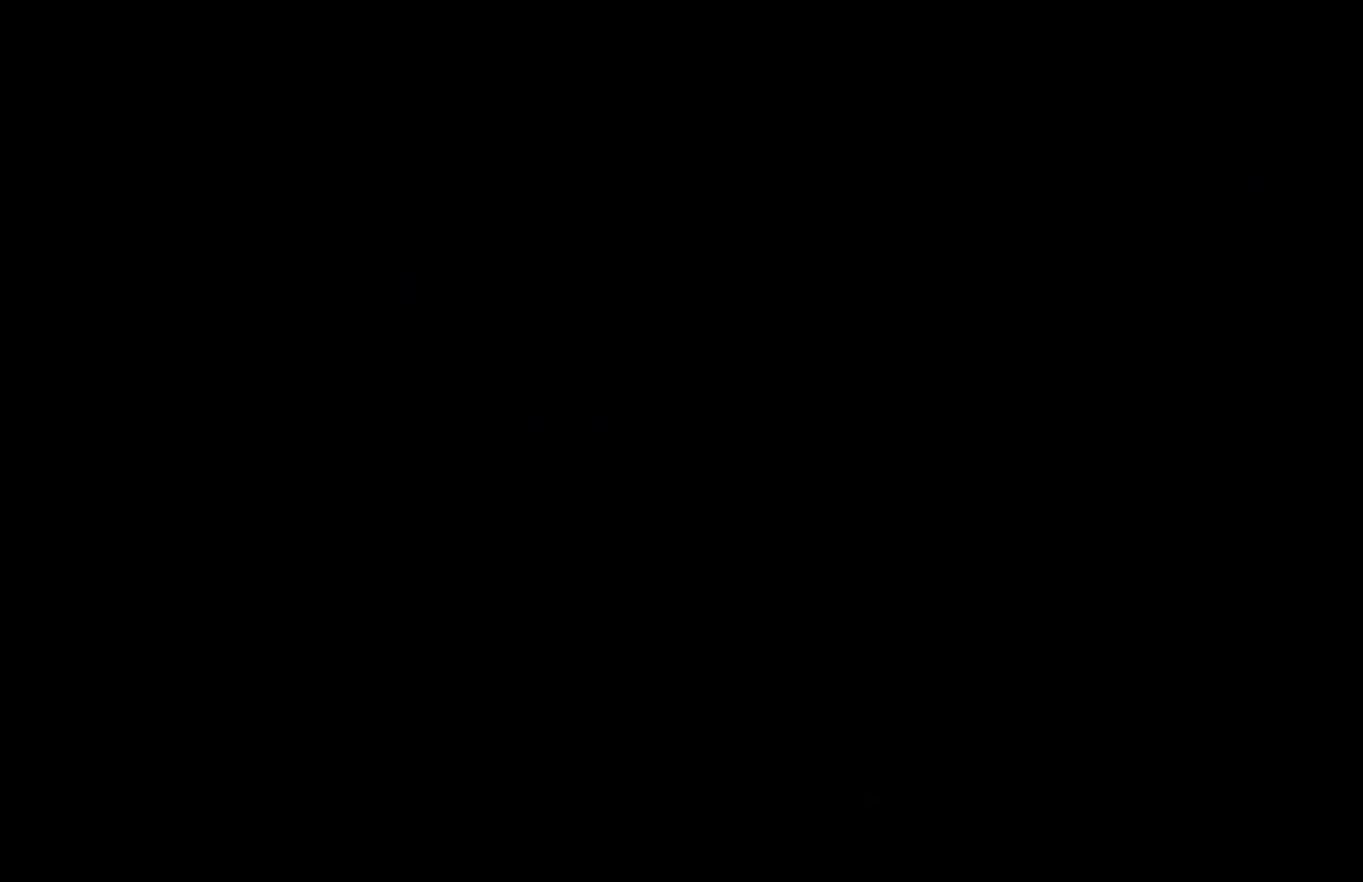
{"buttons": [], "left_stick": "left", "right_stick": "center", "events": []}
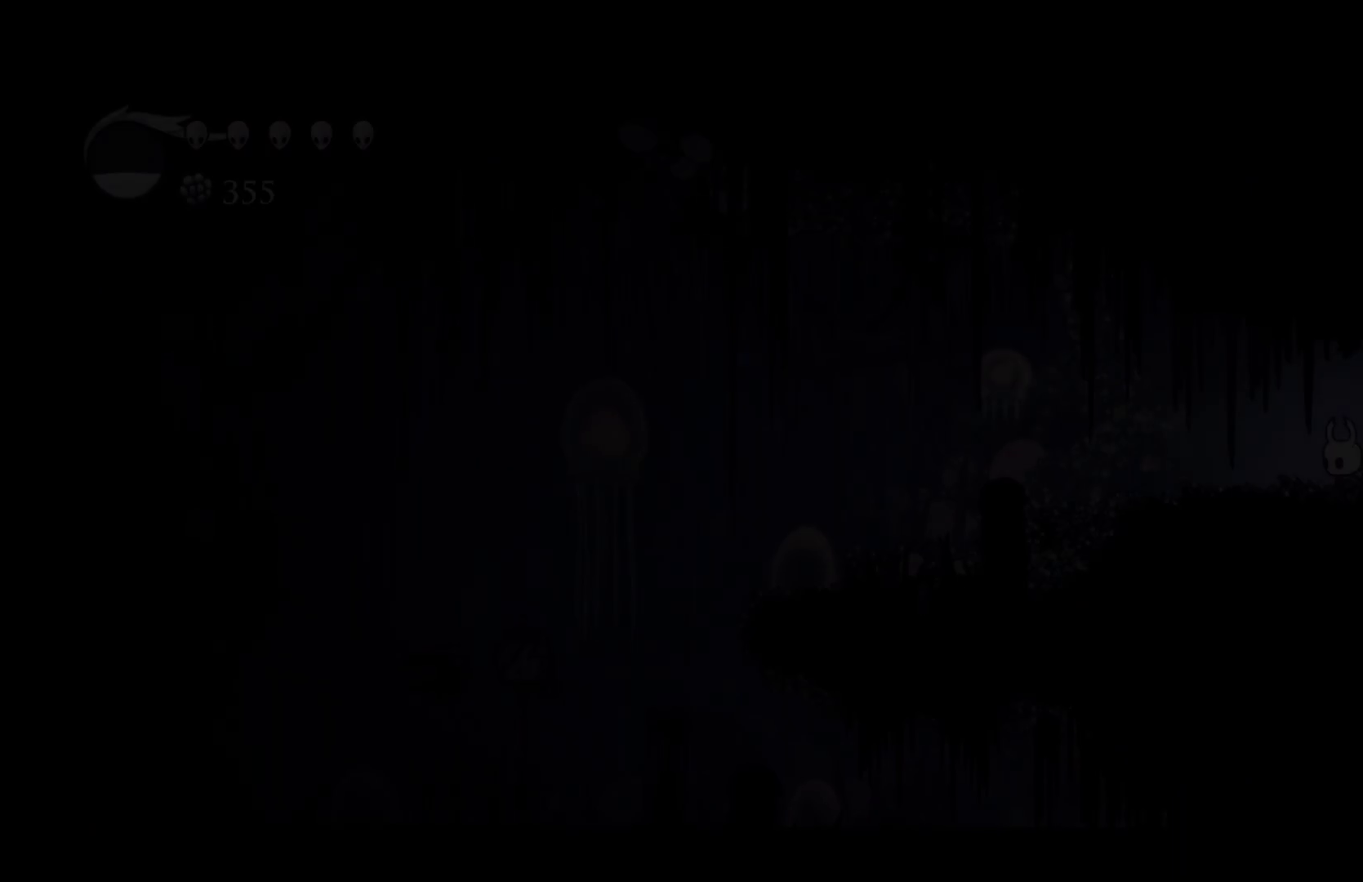
{"buttons": [], "left_stick": "left", "right_stick": "center", "events": []}
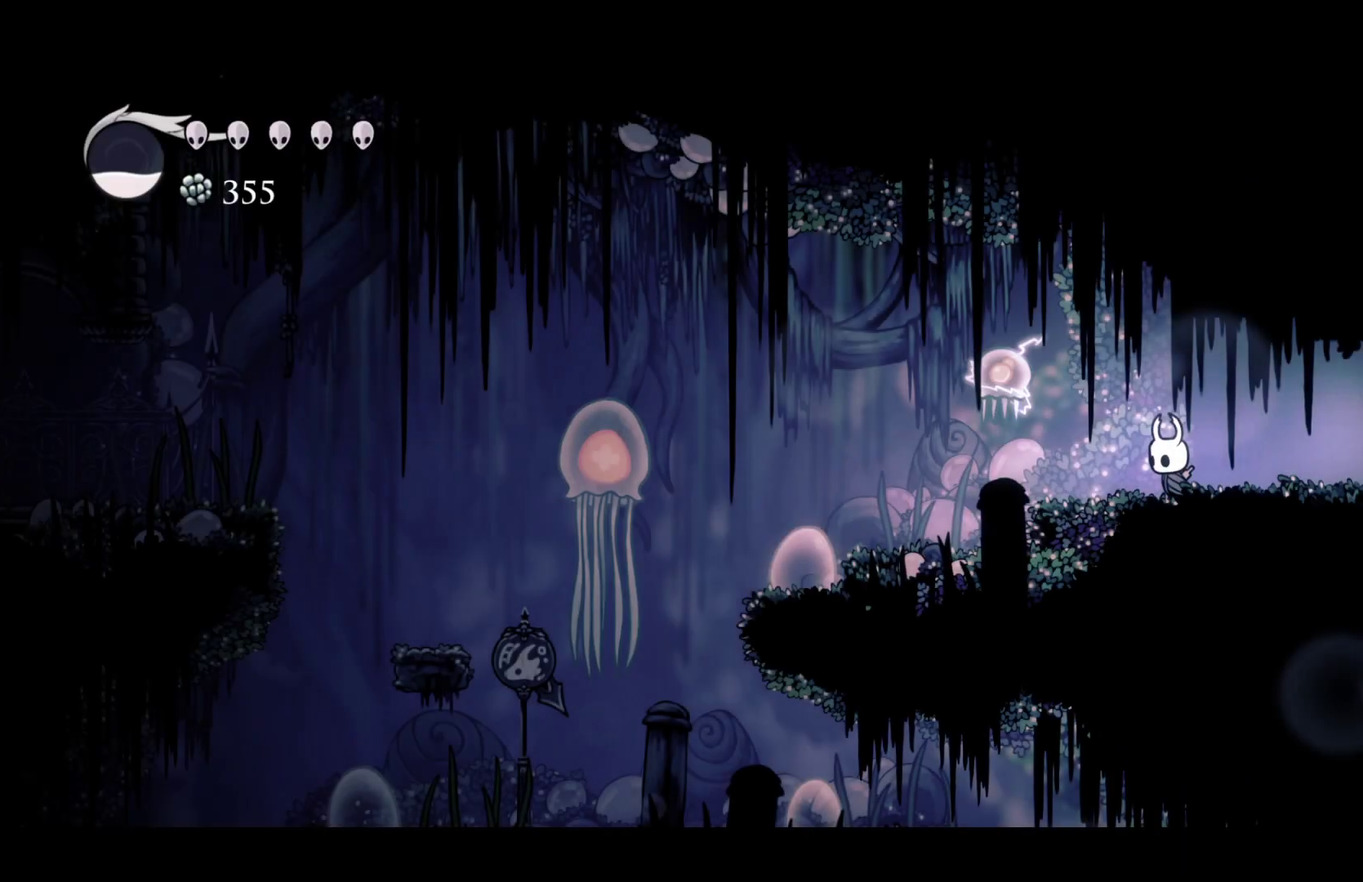
{"buttons": ["R2"], "left_stick": "left", "right_stick": "center", "events": [[67, "left_stick", "up-left"], [183, "X", "down"], [350, "R2", "down"], [350, "X", "up"], [433, "left_stick", "left"]]}
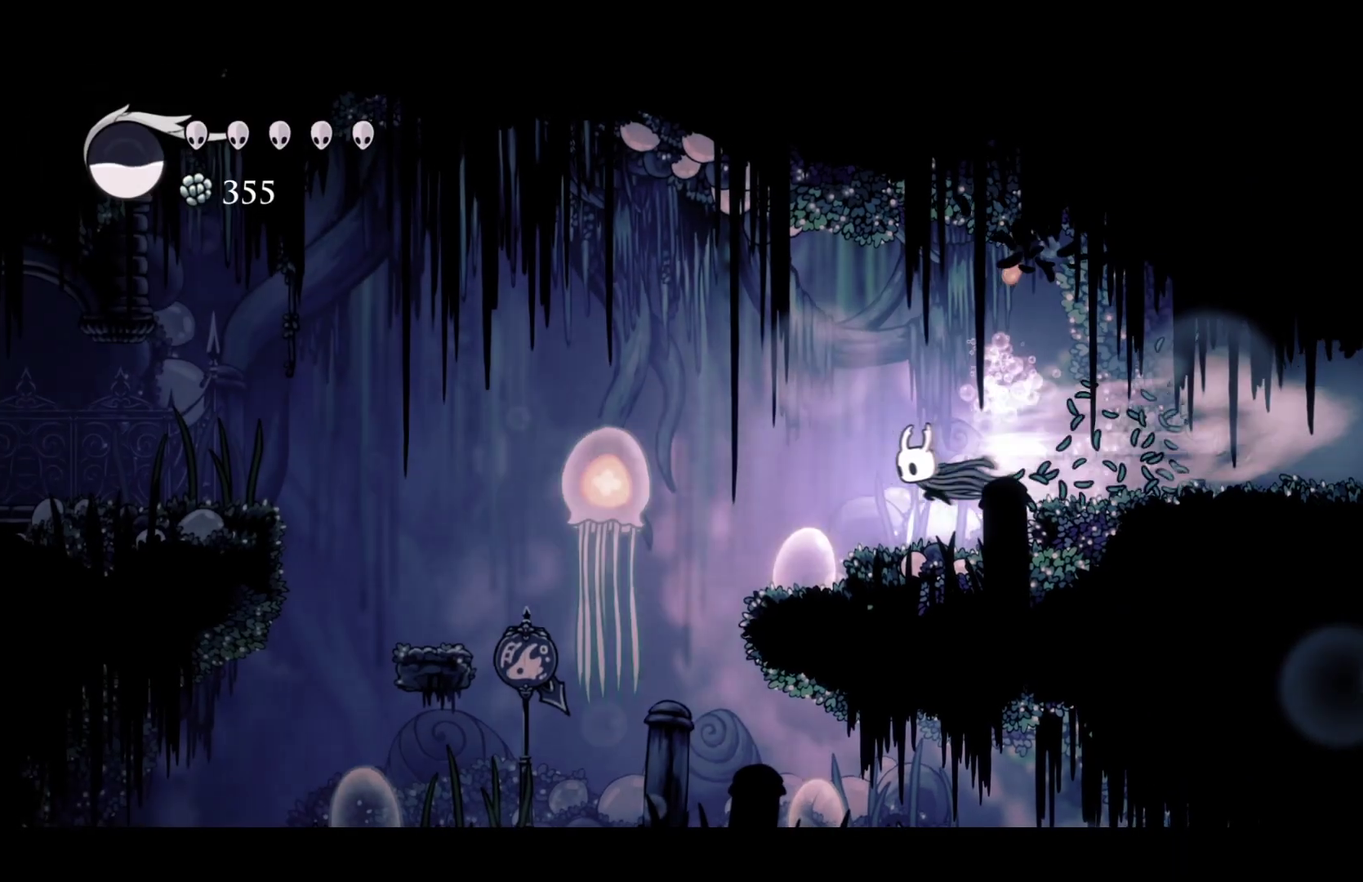
{"buttons": [], "left_stick": "left", "right_stick": "center", "events": [[17, "R2", "up"], [233, "left_stick", "down-left"], [333, "R2", "down"], [450, "left_stick", "left"], [467, "R2", "up"]]}
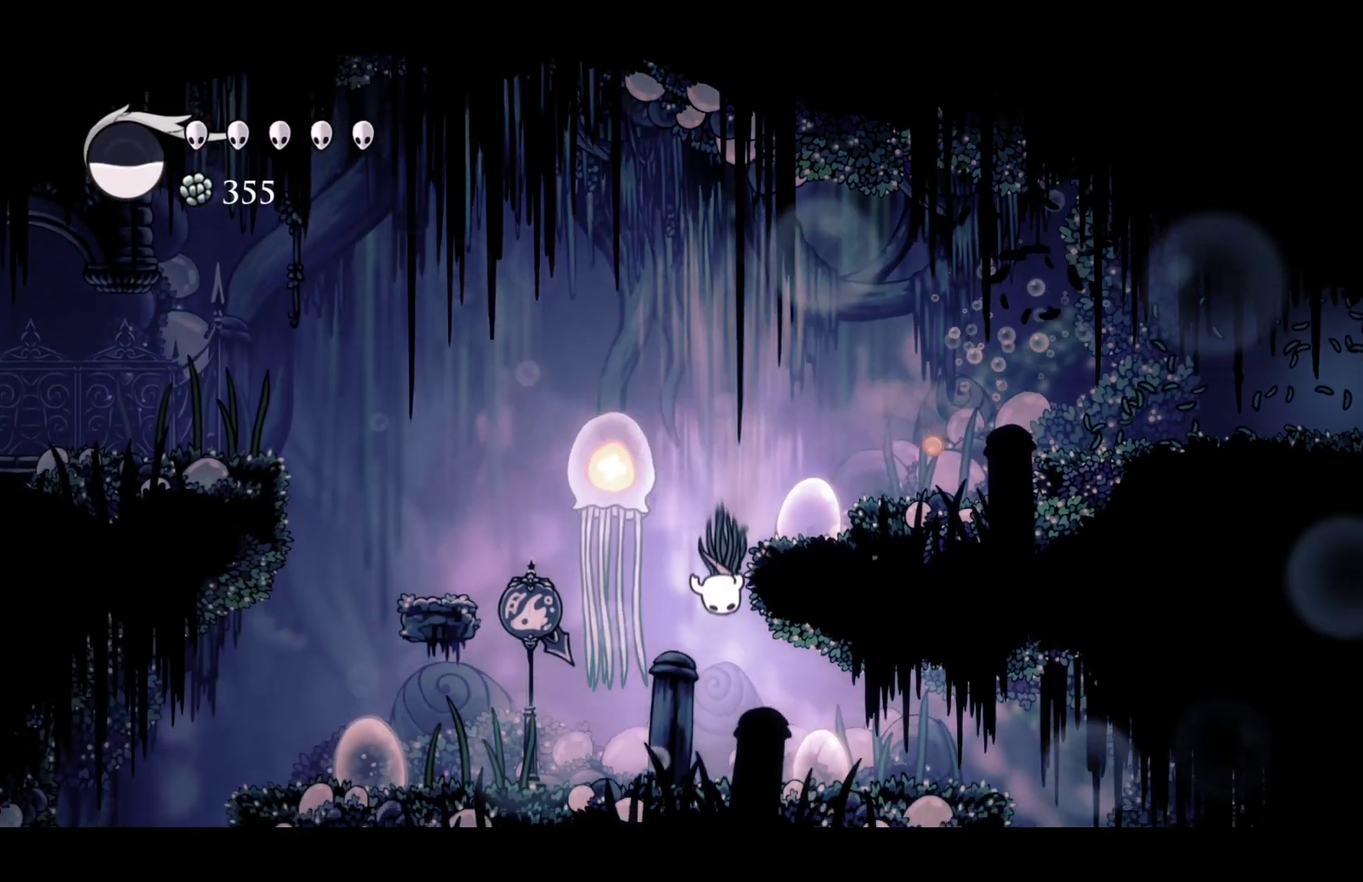
{"buttons": [], "left_stick": "left", "right_stick": "center", "events": [[250, "R2", "down"], [400, "R2", "up"]]}
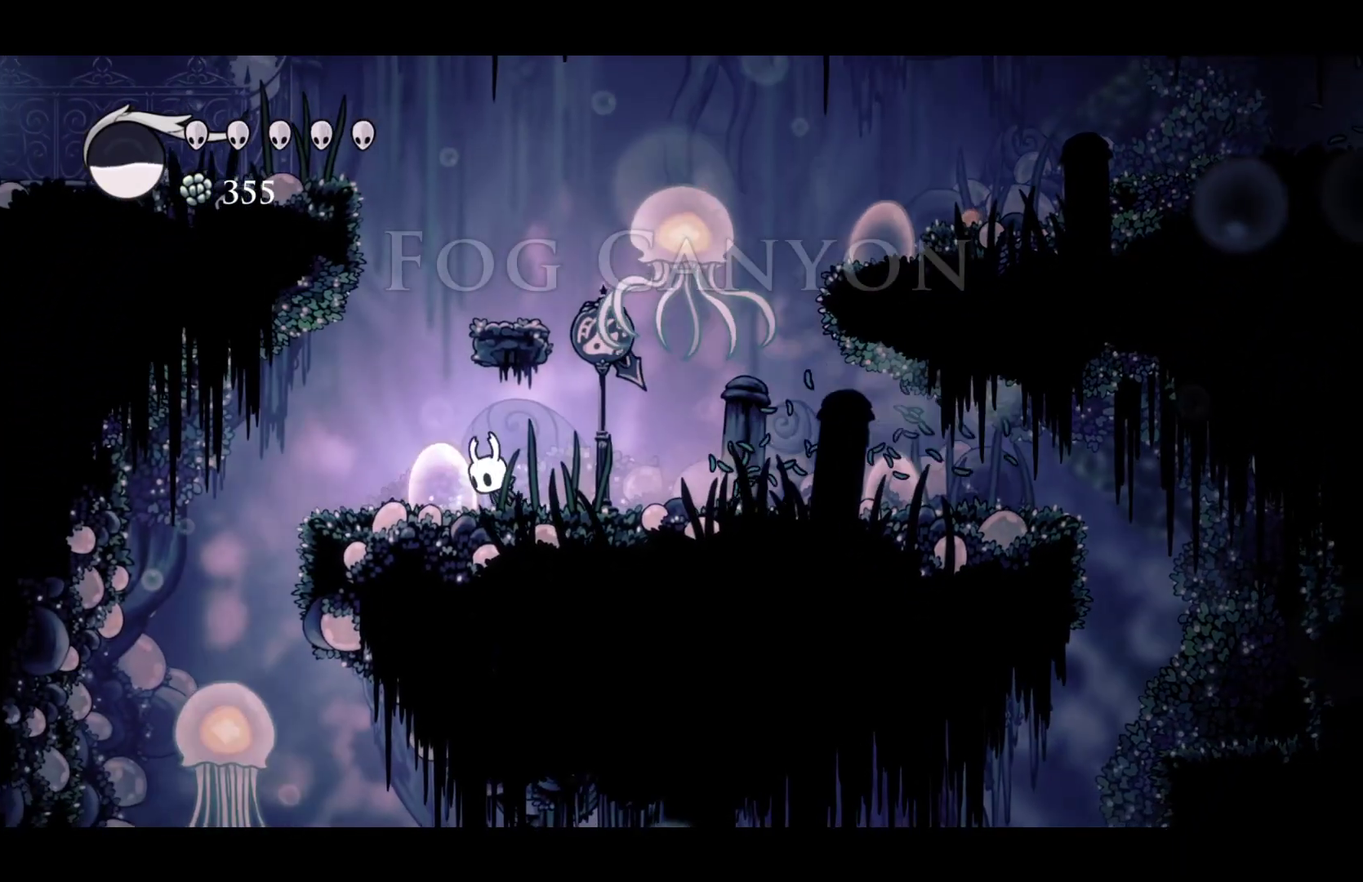
{"buttons": [], "left_stick": "left", "right_stick": "center", "events": [[333, "A", "down"], [417, "A", "up"]]}
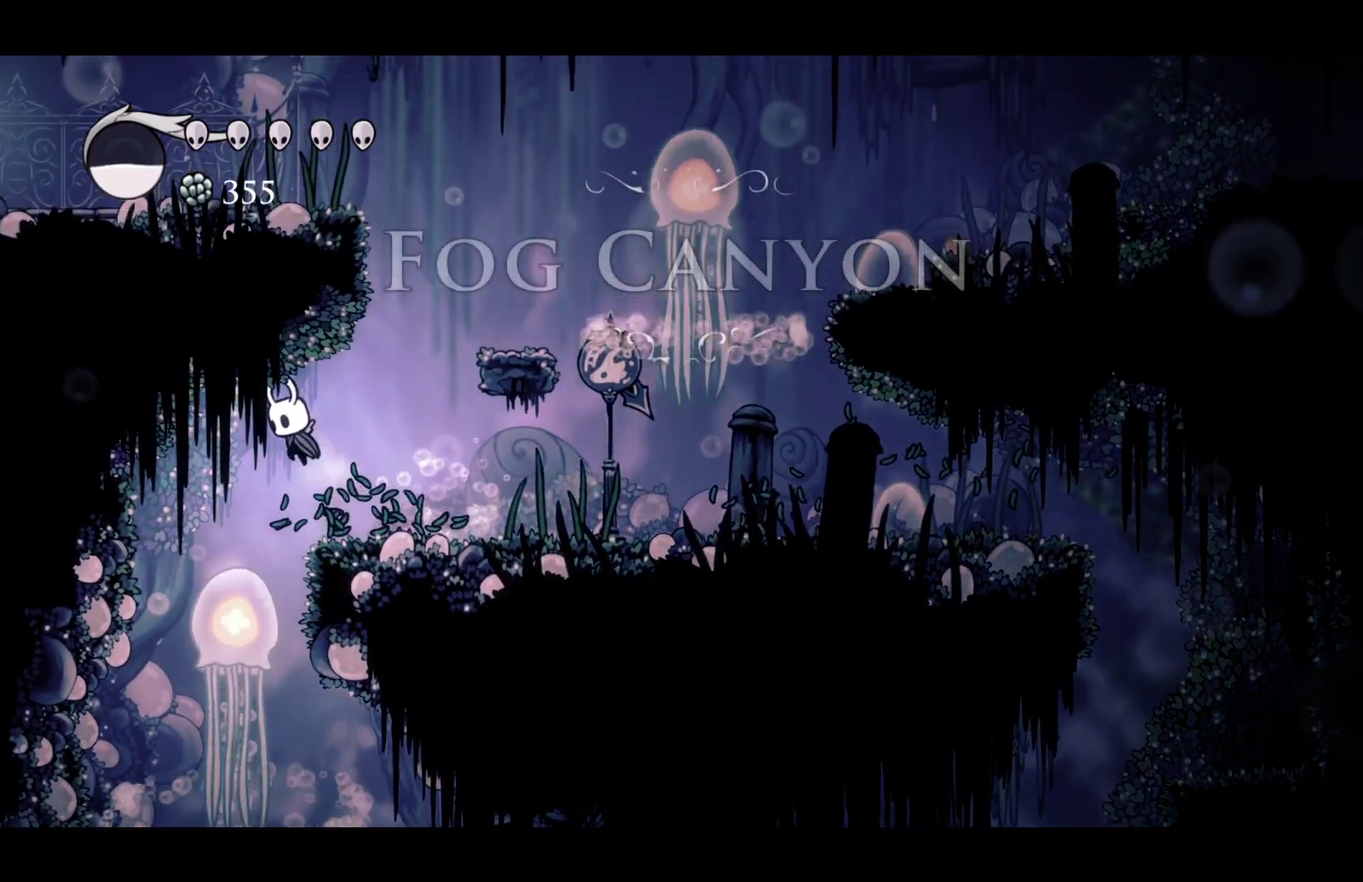
{"buttons": [], "left_stick": "down-right", "right_stick": "center", "events": [[283, "left_stick", "down-left"], [350, "left_stick", "down"], [367, "R2", "down"], [467, "R2", "up"], [467, "left_stick", "down-right"]]}
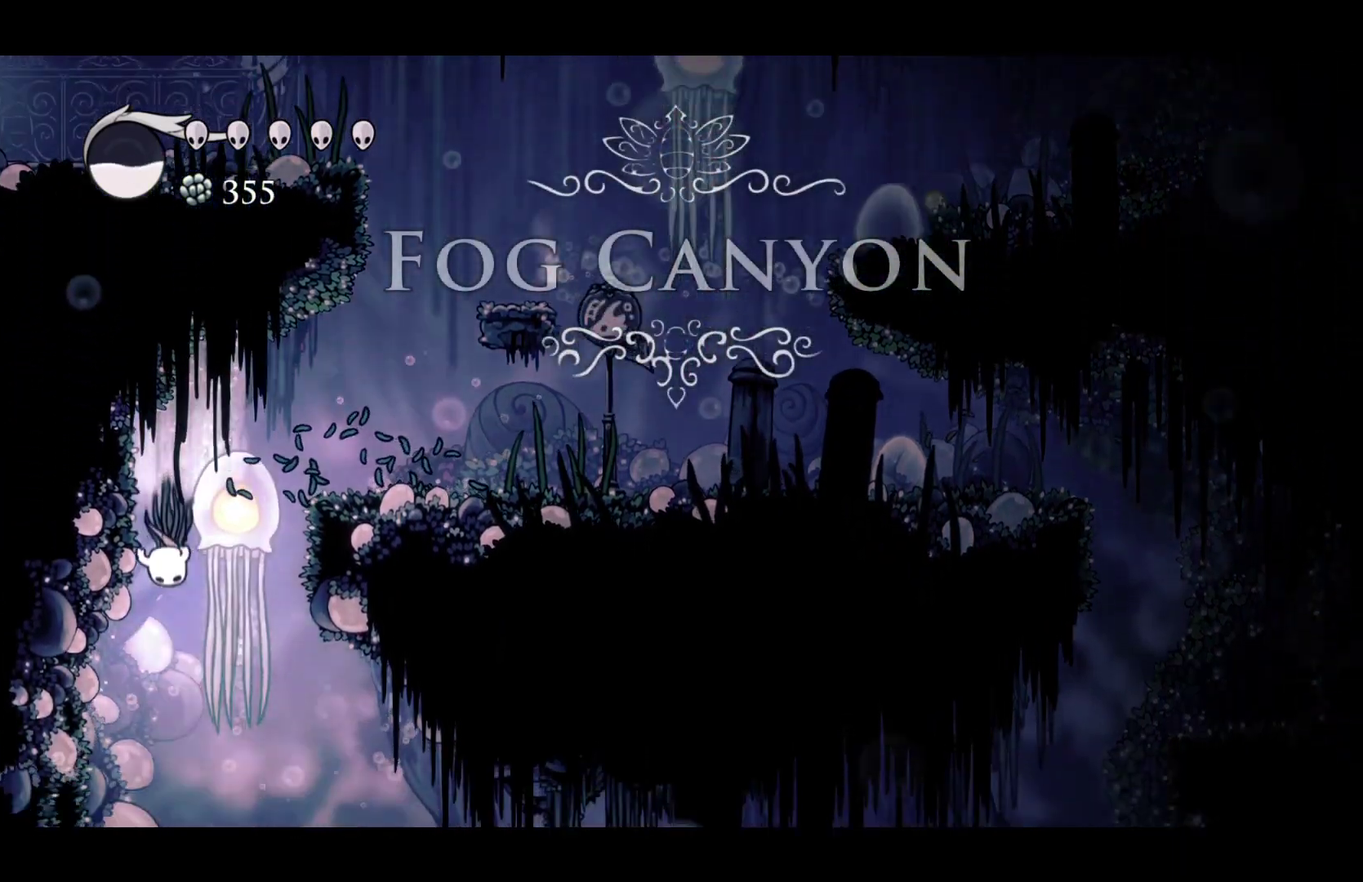
{"buttons": [], "left_stick": "right", "right_stick": "center", "events": [[50, "left_stick", "right"]]}
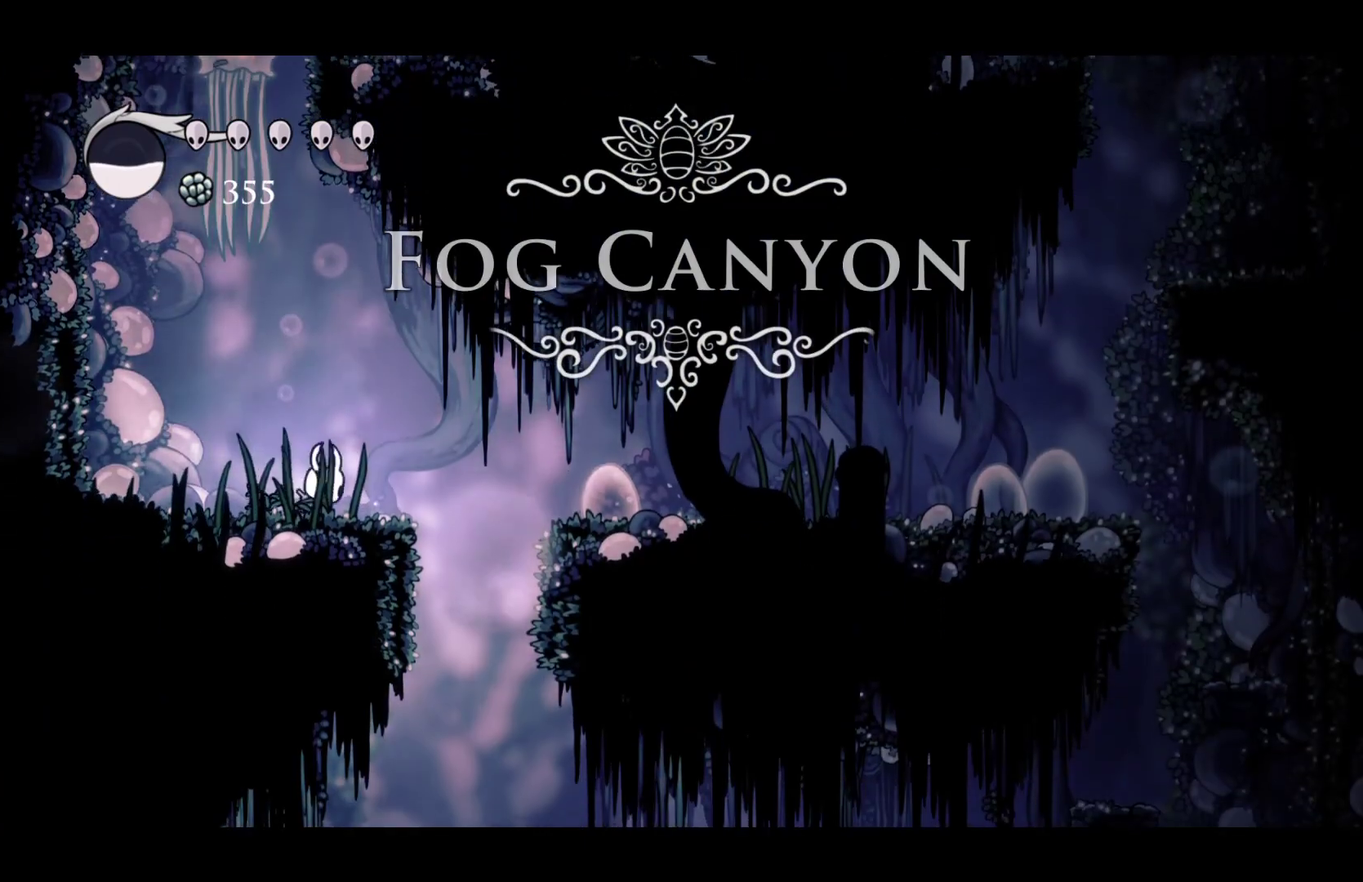
{"buttons": [], "left_stick": "center", "right_stick": "center", "events": [[267, "left_stick", "down-right"], [350, "R2", "down"], [367, "left_stick", "down"], [467, "R2", "up"], [467, "left_stick", "center"]]}
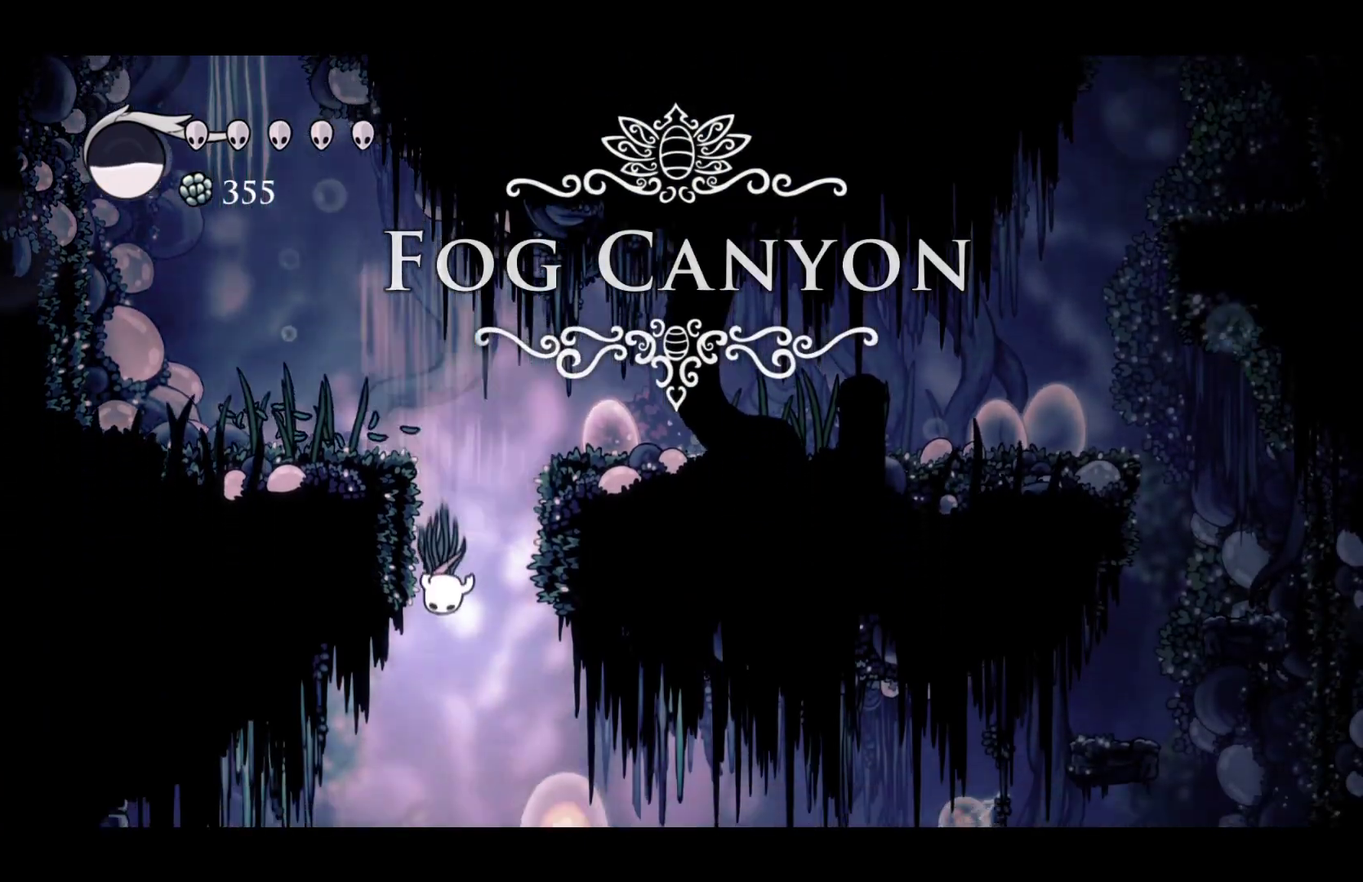
{"buttons": [], "left_stick": "center", "right_stick": "center", "events": [[250, "X", "down"], [367, "X", "up"]]}
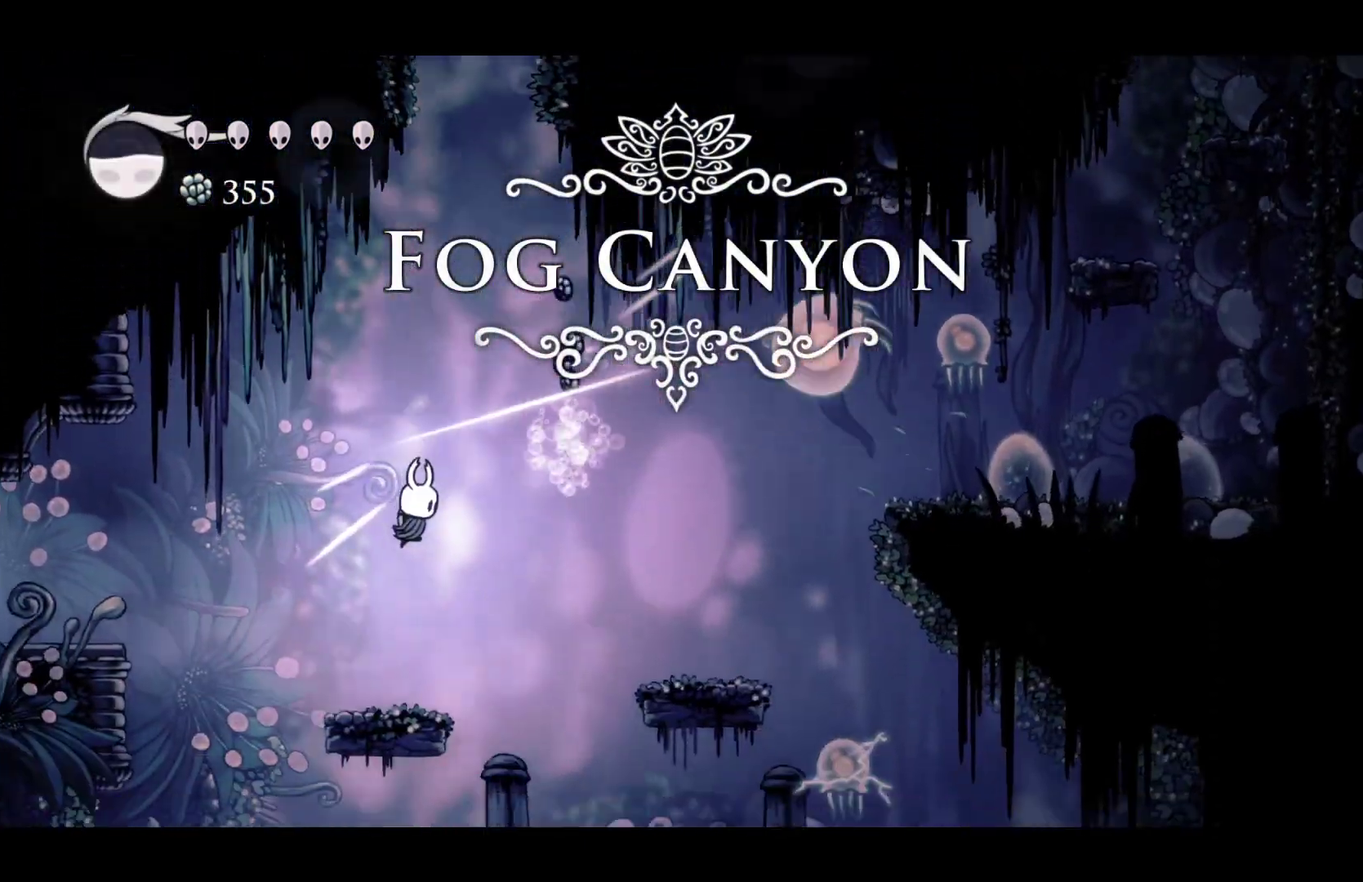
{"buttons": ["R2"], "left_stick": "left", "right_stick": "center", "events": [[100, "left_stick", "left"], [267, "A", "down"], [417, "R2", "down"], [467, "A", "up"]]}
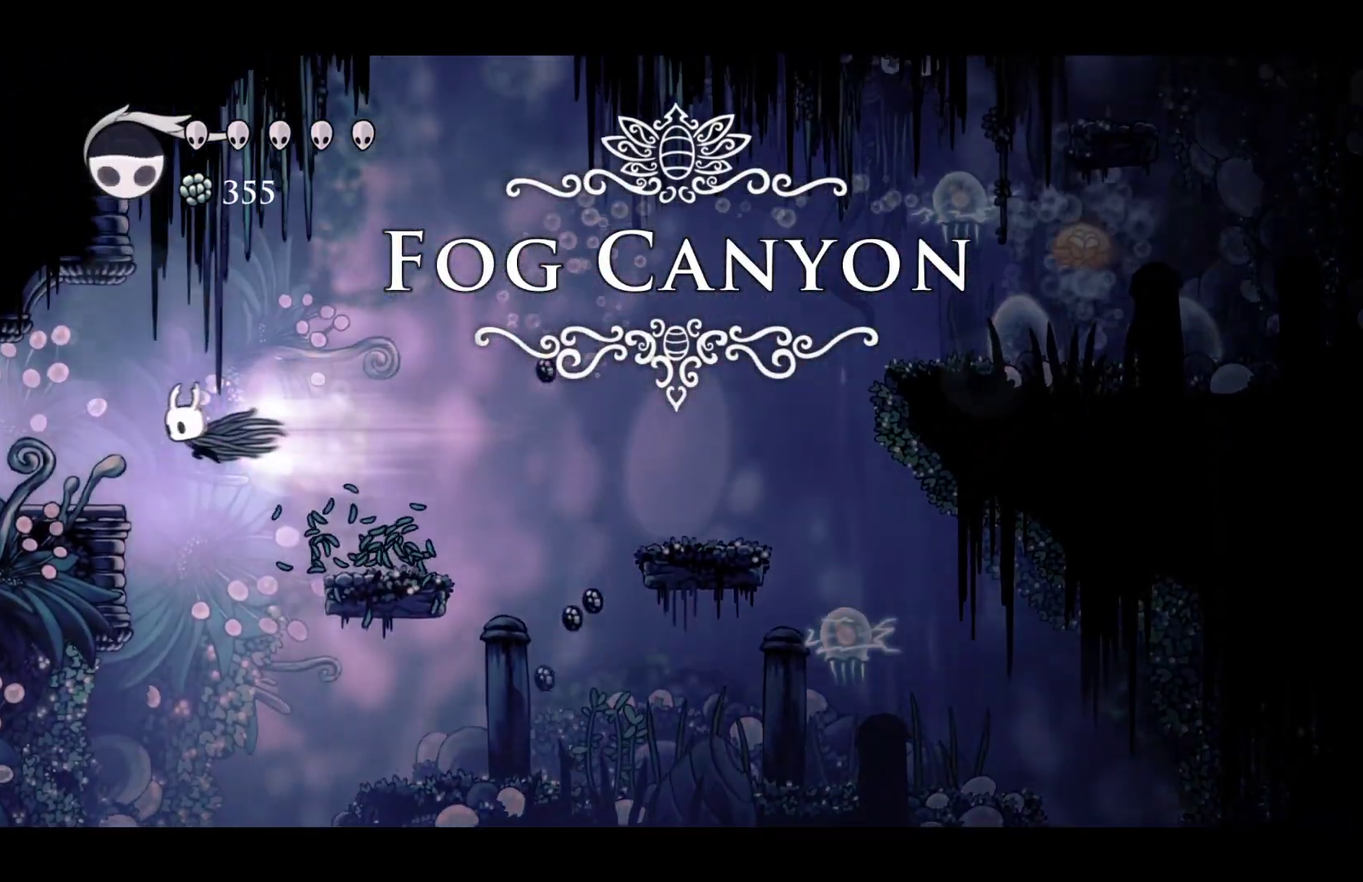
{"buttons": [], "left_stick": "left", "right_stick": "center", "events": [[50, "R2", "up"]]}